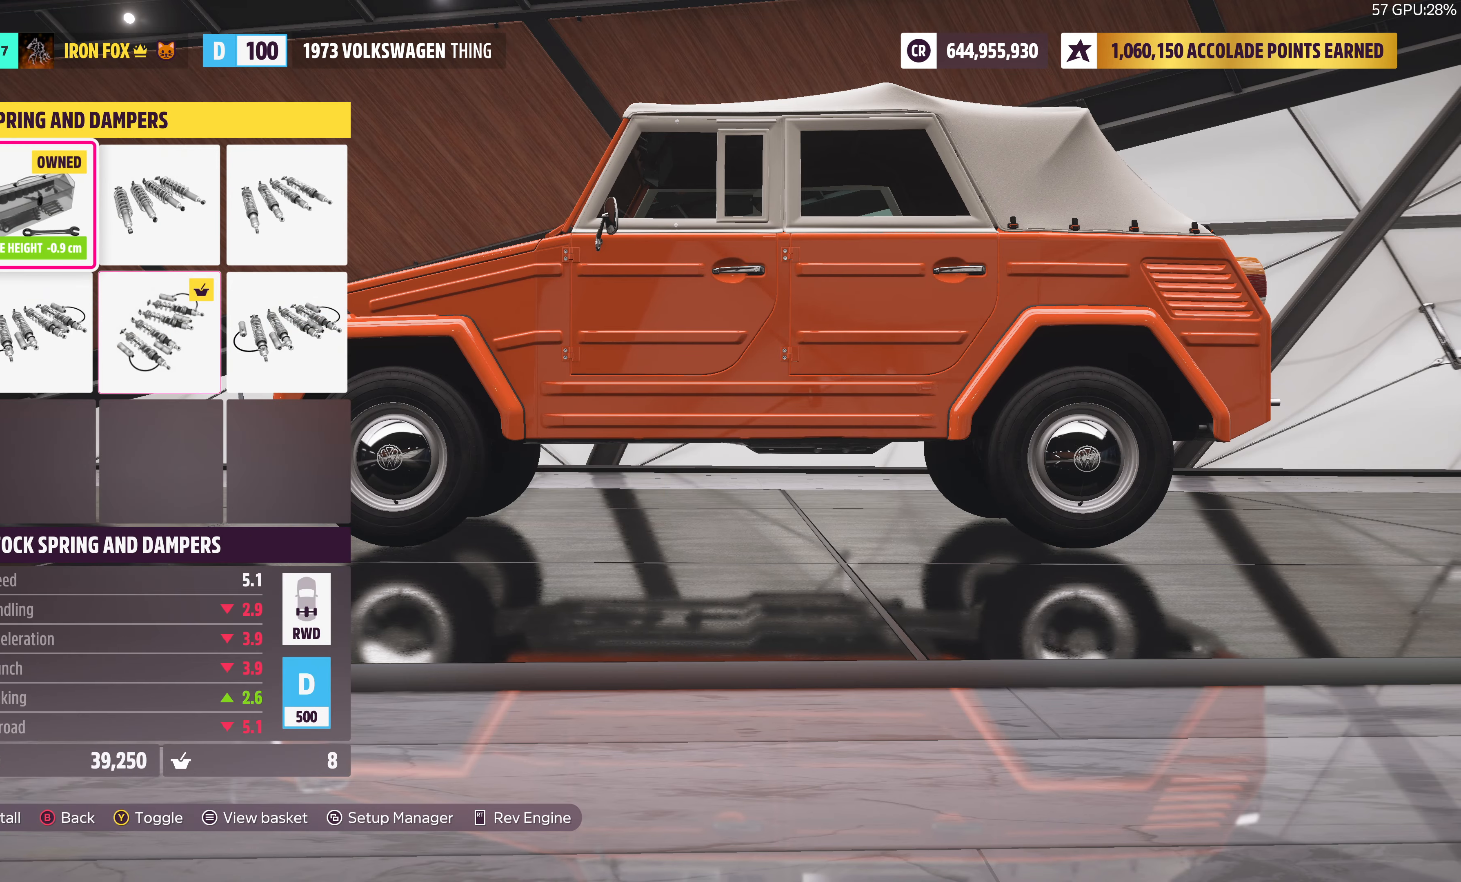
Gameplay with a controller (PlayStation layout); each line is a JSON object with the inputs held at the frame after it. "events" lists button and stick changes between this image and that frame as [ms after this image, input, new state], when the widget could be followed in between.
{"buttons": [], "left_stick": "center", "right_stick": "center", "events": []}
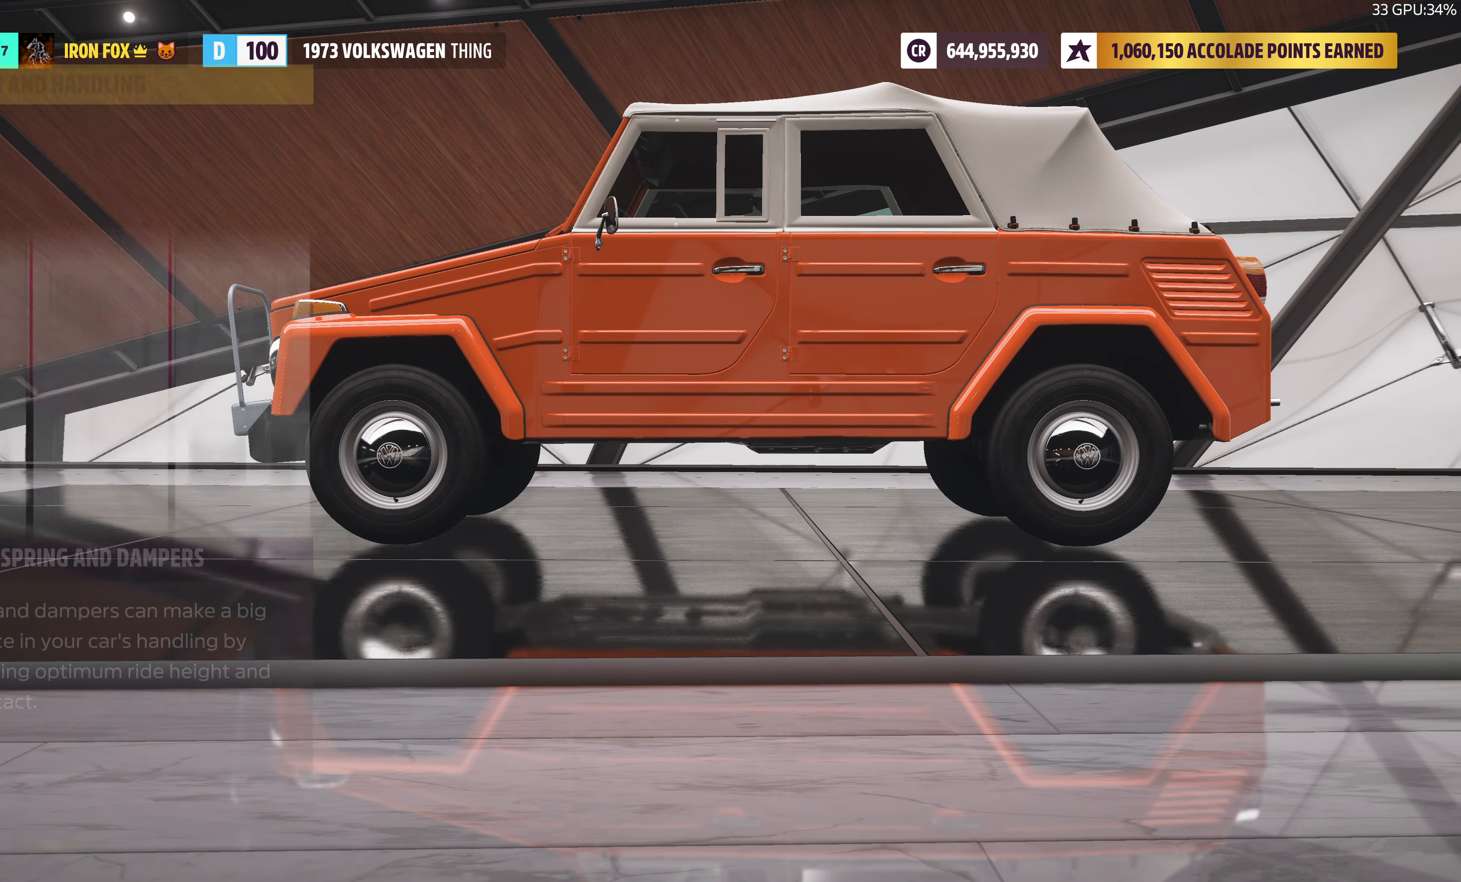
{"buttons": [], "left_stick": "center", "right_stick": "center", "events": [[133, "DPAD_LEFT", "down"], [266, "DPAD_LEFT", "up"], [283, "CROSS", "down"], [450, "CROSS", "up"]]}
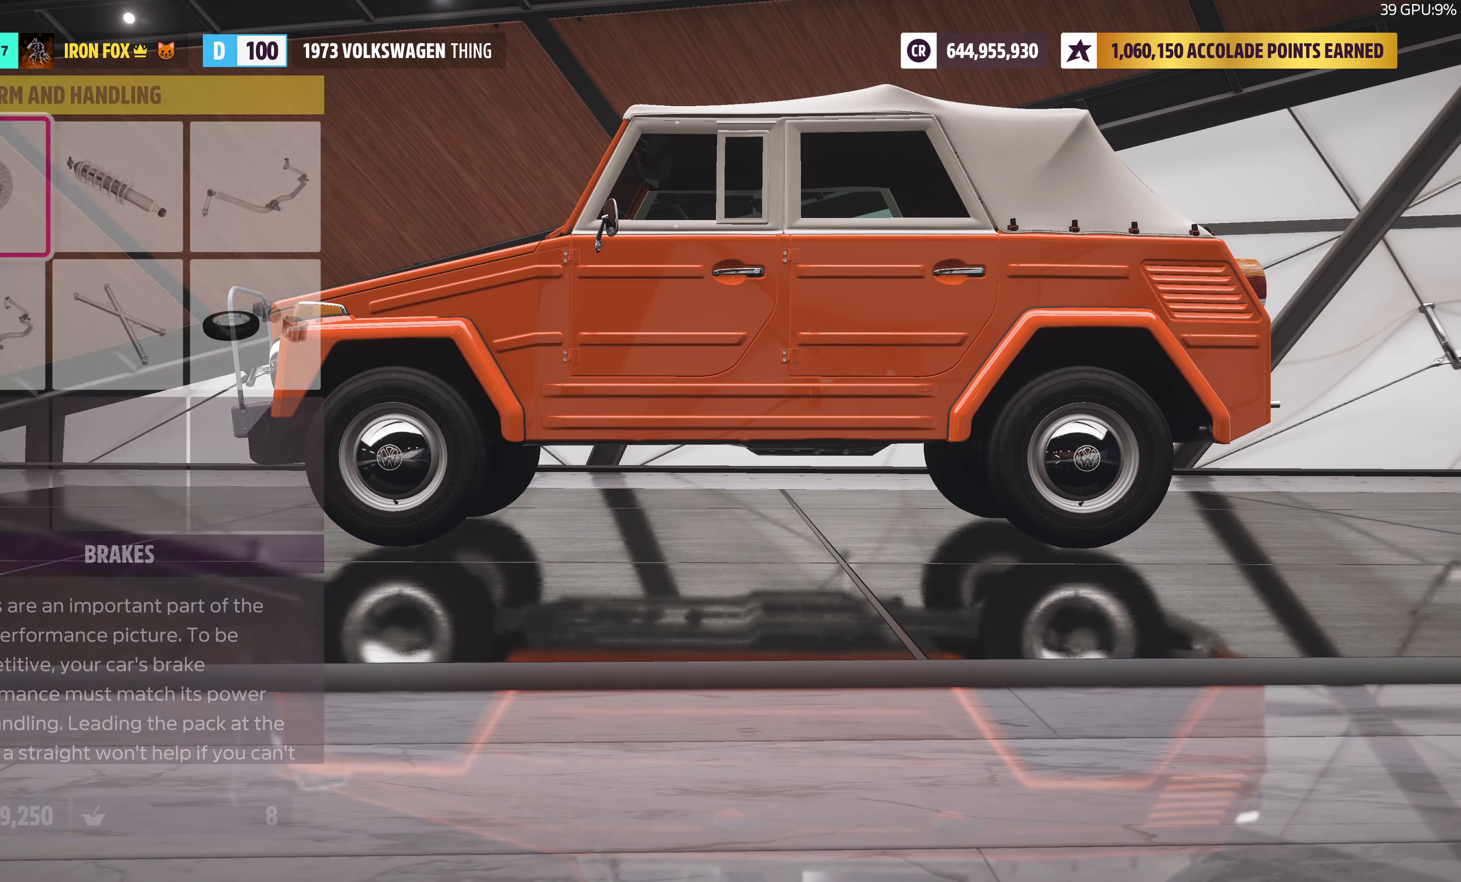
{"buttons": [], "left_stick": "center", "right_stick": "center", "events": []}
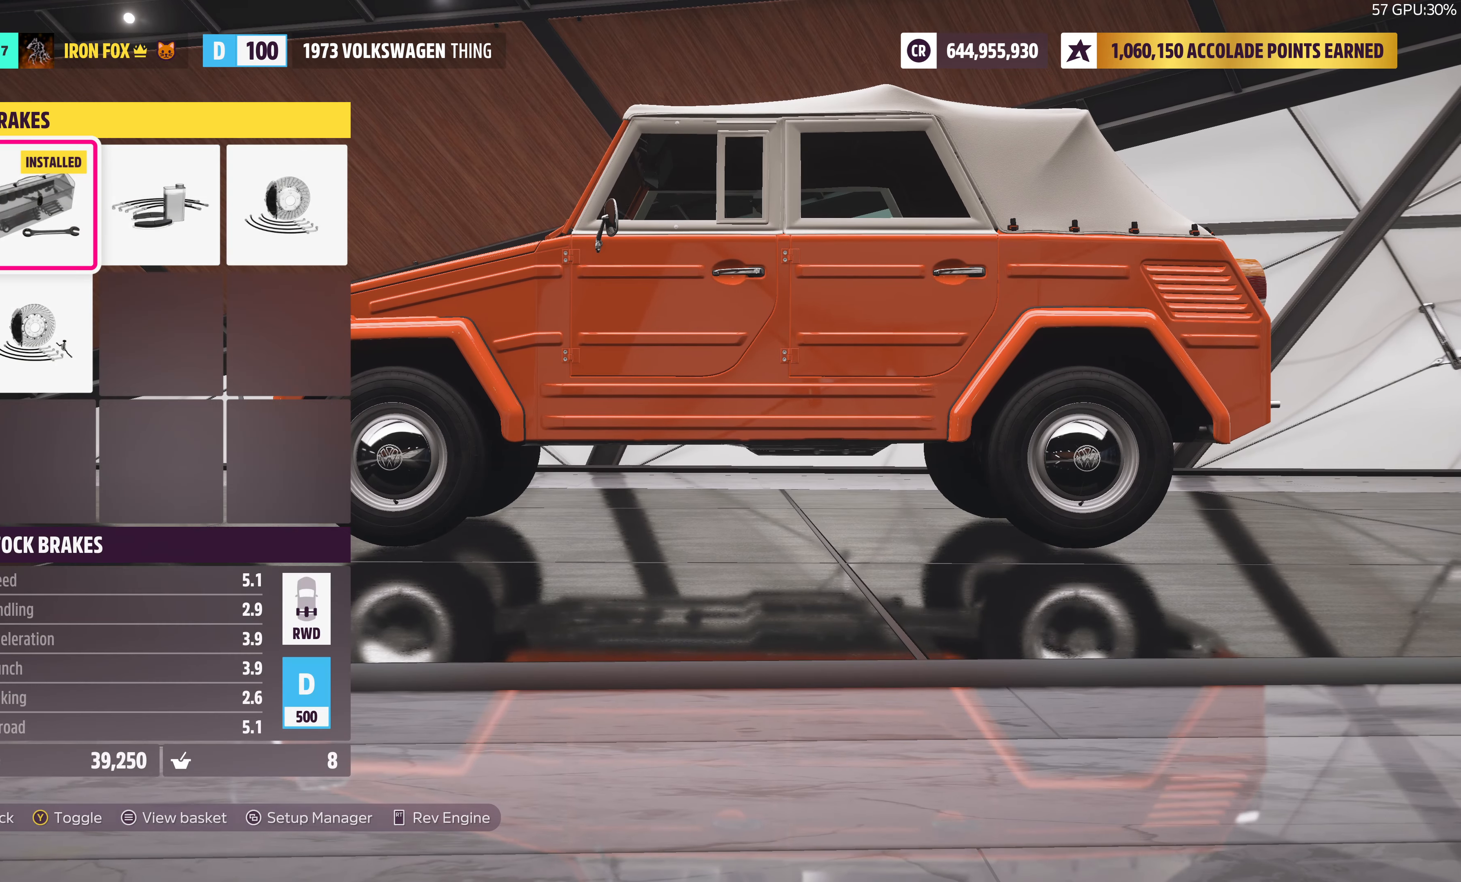
{"buttons": [], "left_stick": "center", "right_stick": "center", "events": [[133, "DPAD_RIGHT", "down"], [266, "DPAD_RIGHT", "up"]]}
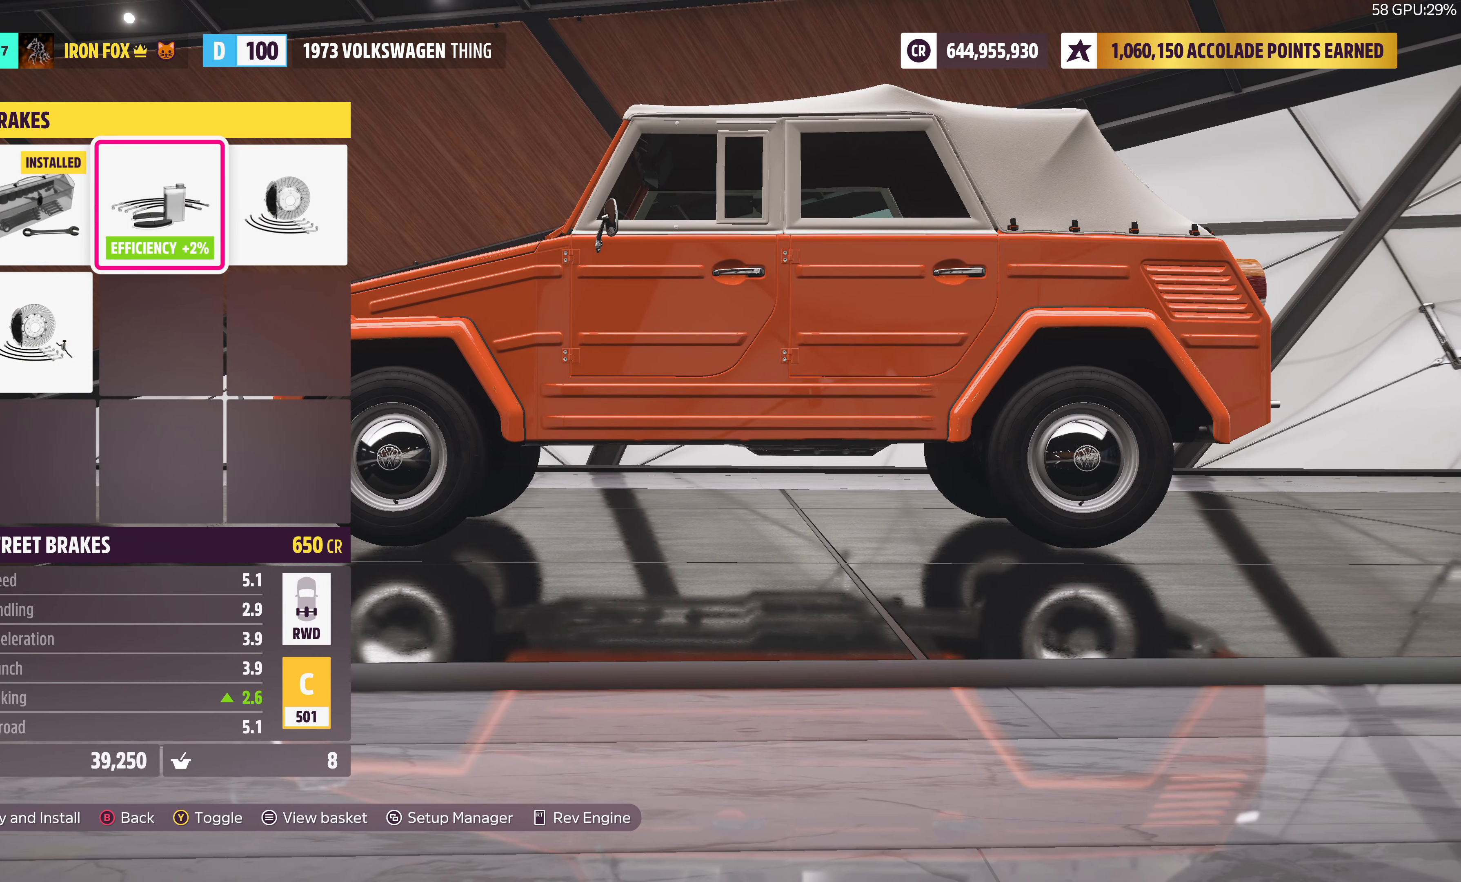
{"buttons": ["CIRCLE"], "left_stick": "center", "right_stick": "center", "events": [[433, "CIRCLE", "down"]]}
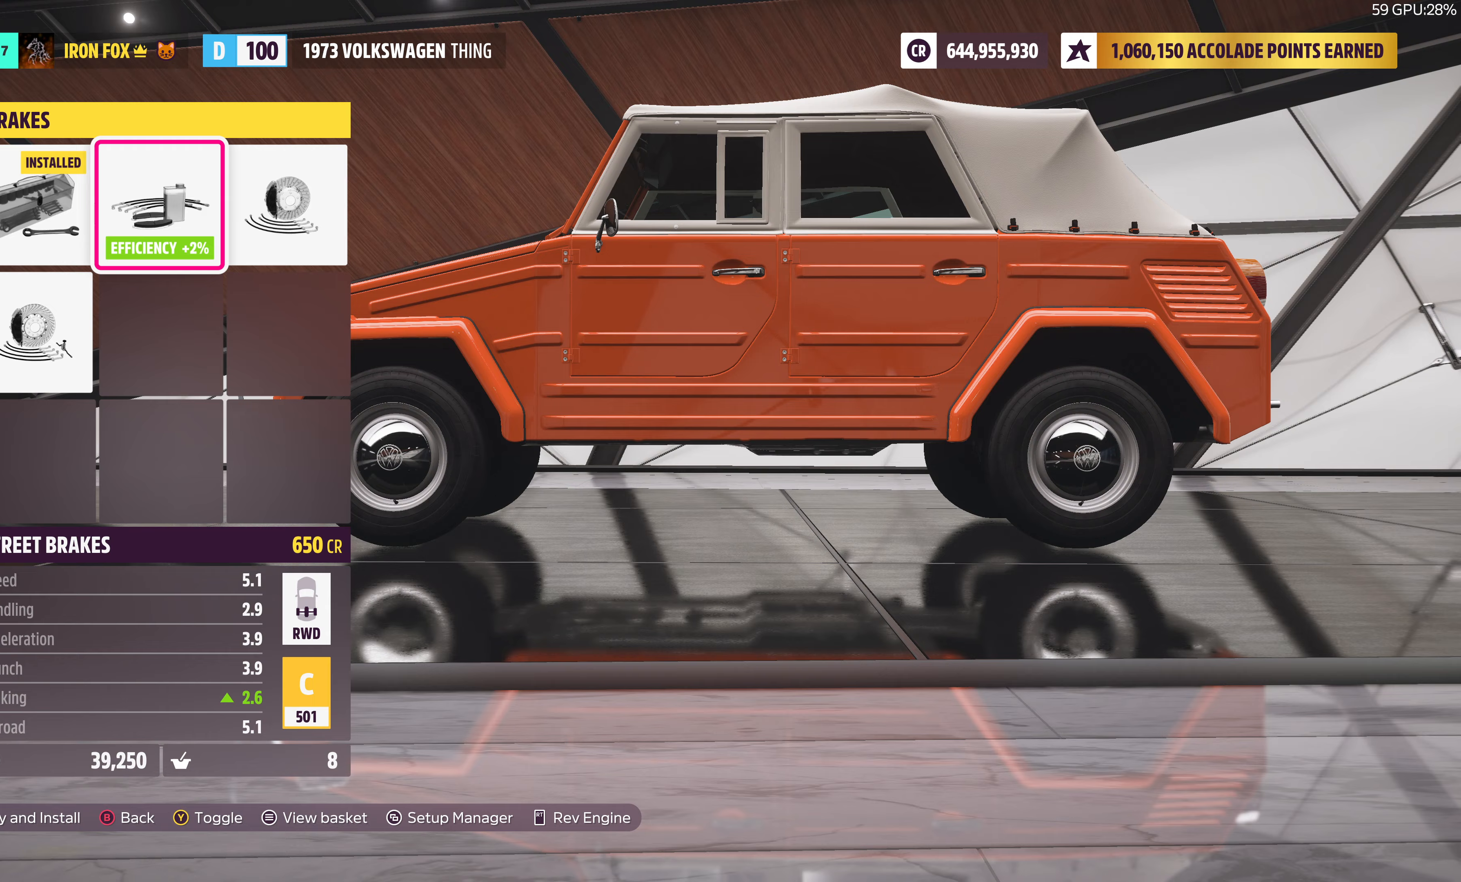
{"buttons": [], "left_stick": "center", "right_stick": "center", "events": [[83, "CIRCLE", "up"]]}
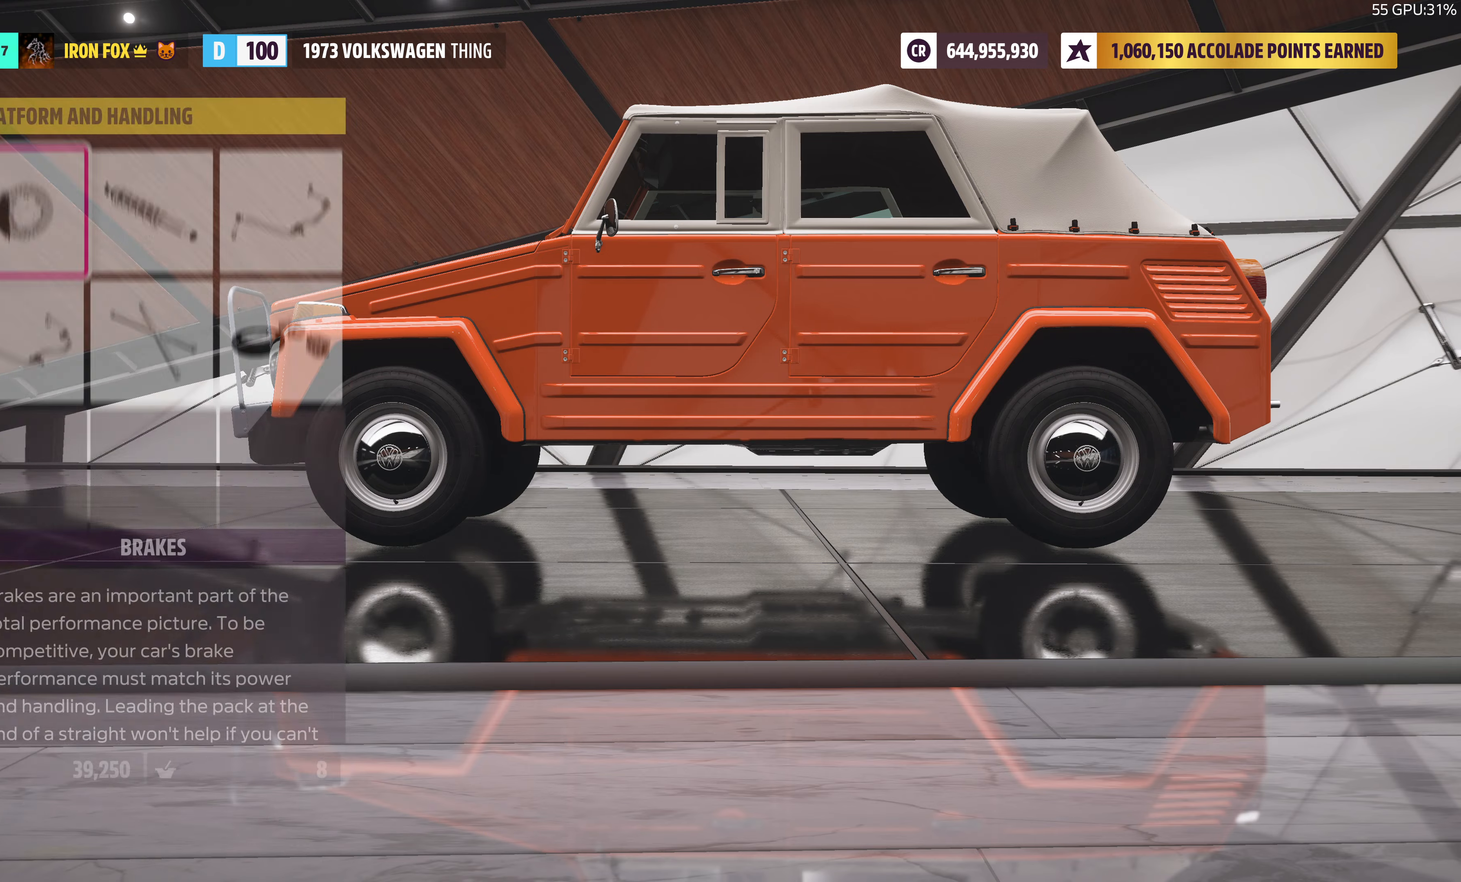
{"buttons": [], "left_stick": "center", "right_stick": "center", "events": [[150, "DPAD_RIGHT", "down"], [283, "DPAD_RIGHT", "up"], [317, "CROSS", "down"], [467, "CROSS", "up"]]}
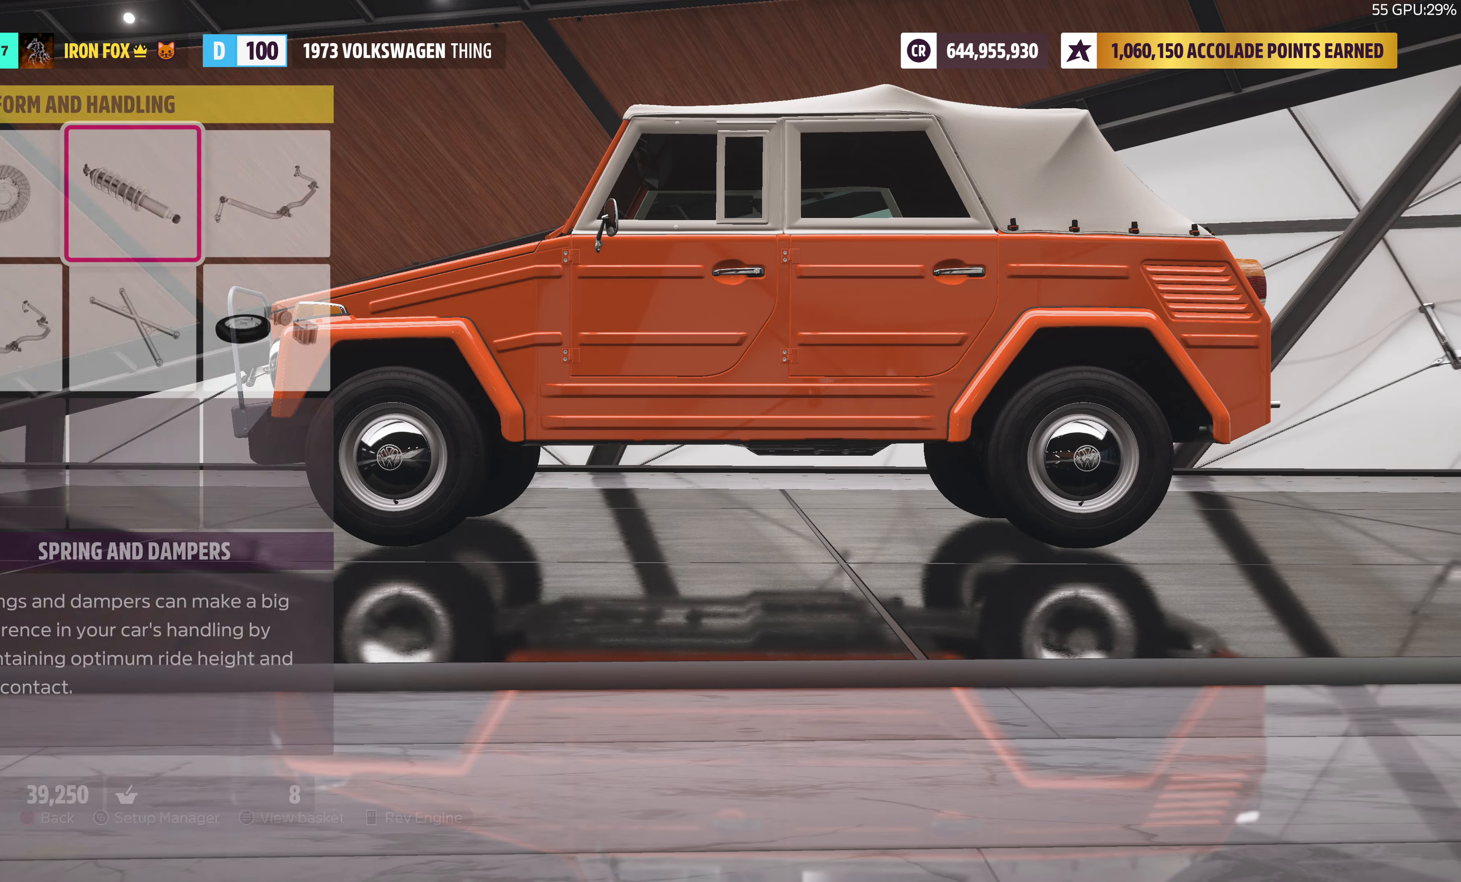
{"buttons": [], "left_stick": "center", "right_stick": "center", "events": []}
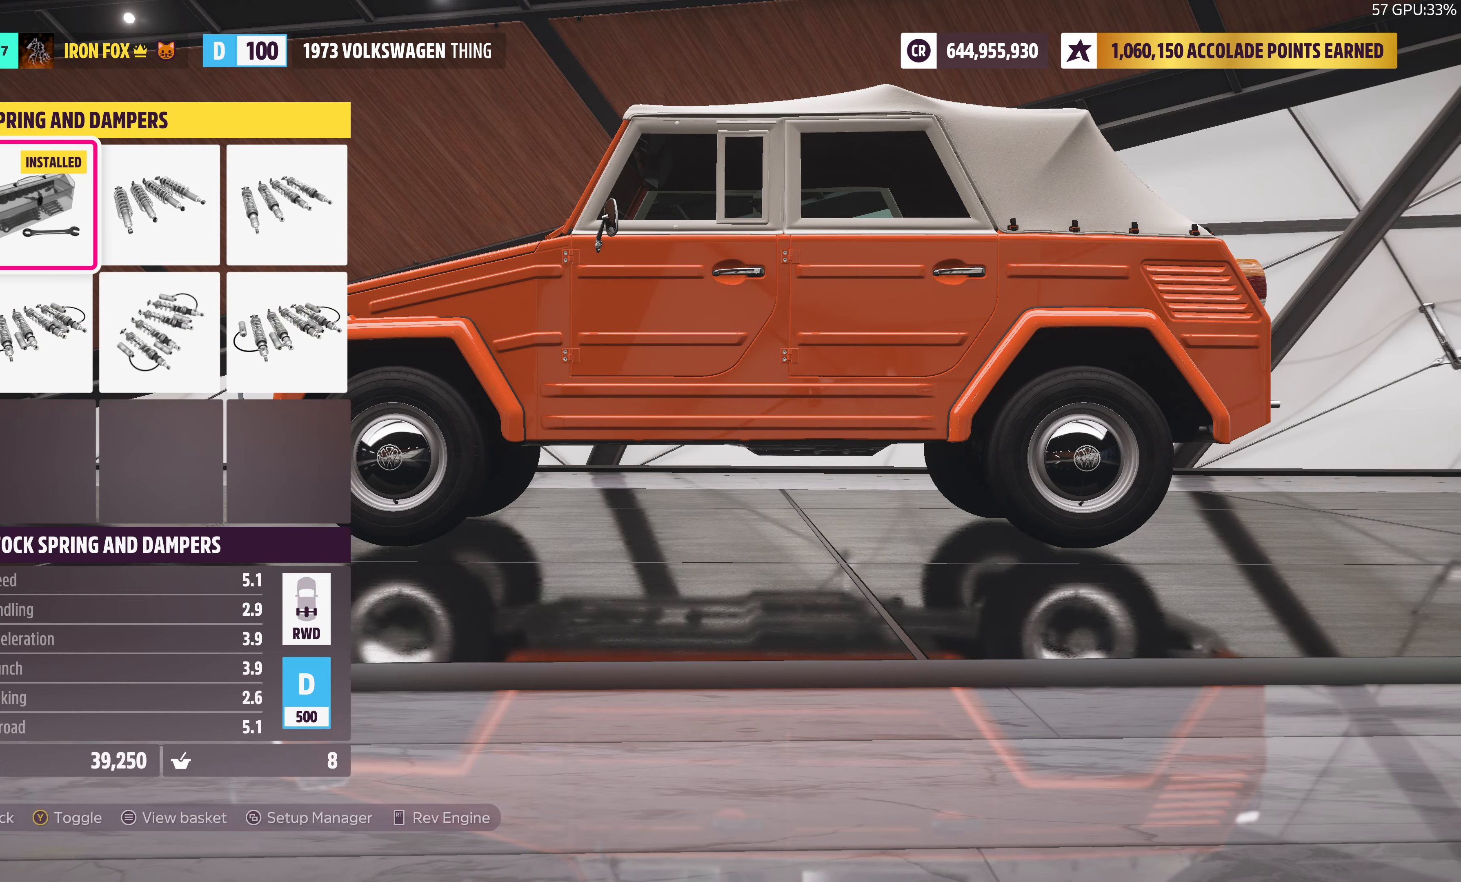
{"buttons": ["DPAD_RIGHT"], "left_stick": "center", "right_stick": "center", "events": [[150, "DPAD_DOWN", "down"], [250, "DPAD_DOWN", "up"], [400, "DPAD_RIGHT", "down"]]}
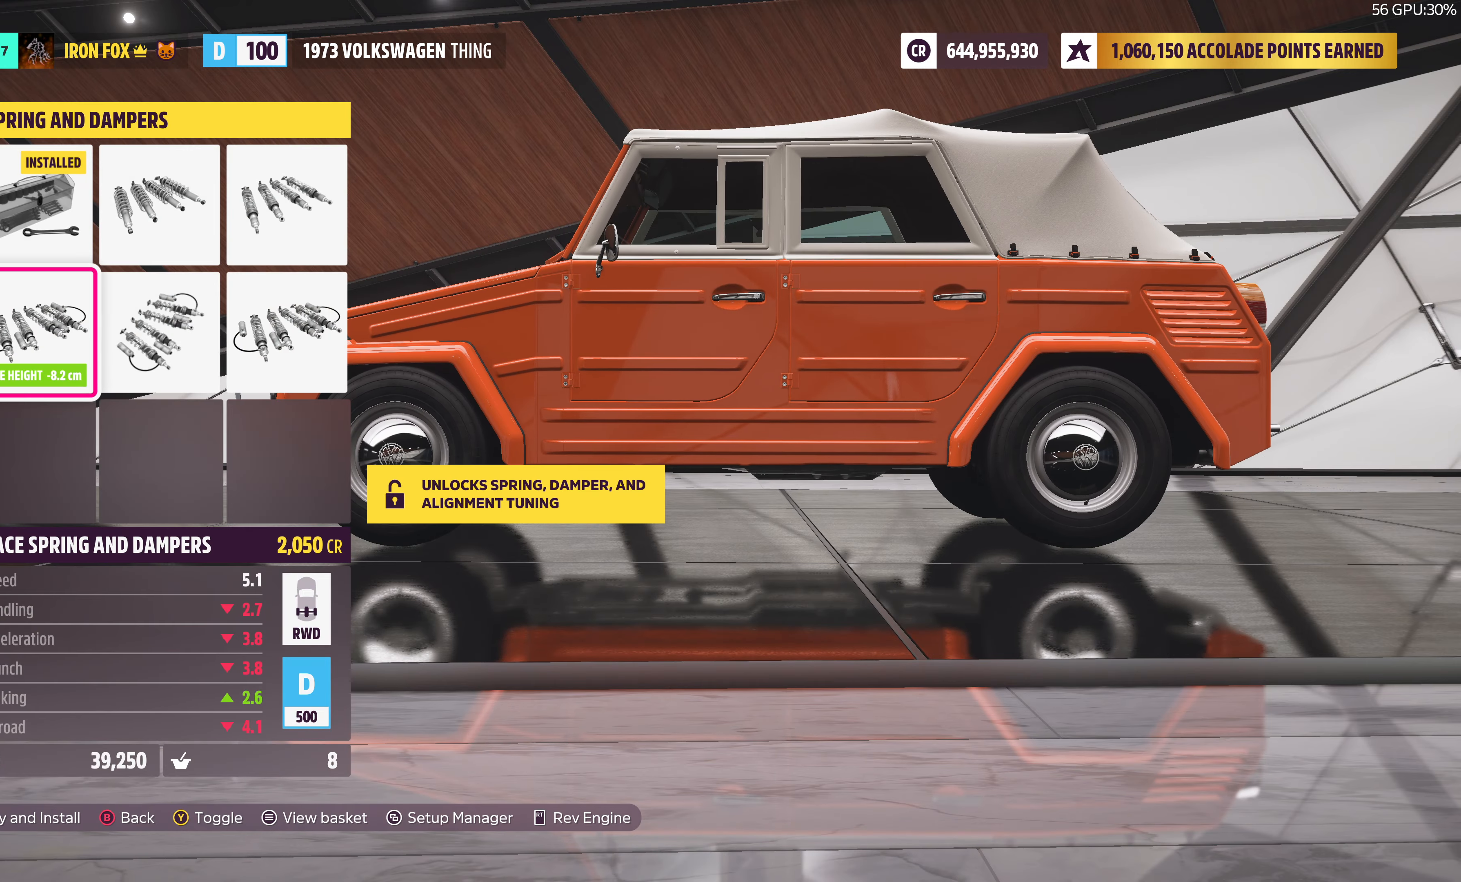
{"buttons": [], "left_stick": "center", "right_stick": "center", "events": [[67, "DPAD_RIGHT", "up"], [267, "CROSS", "down"], [417, "CROSS", "up"]]}
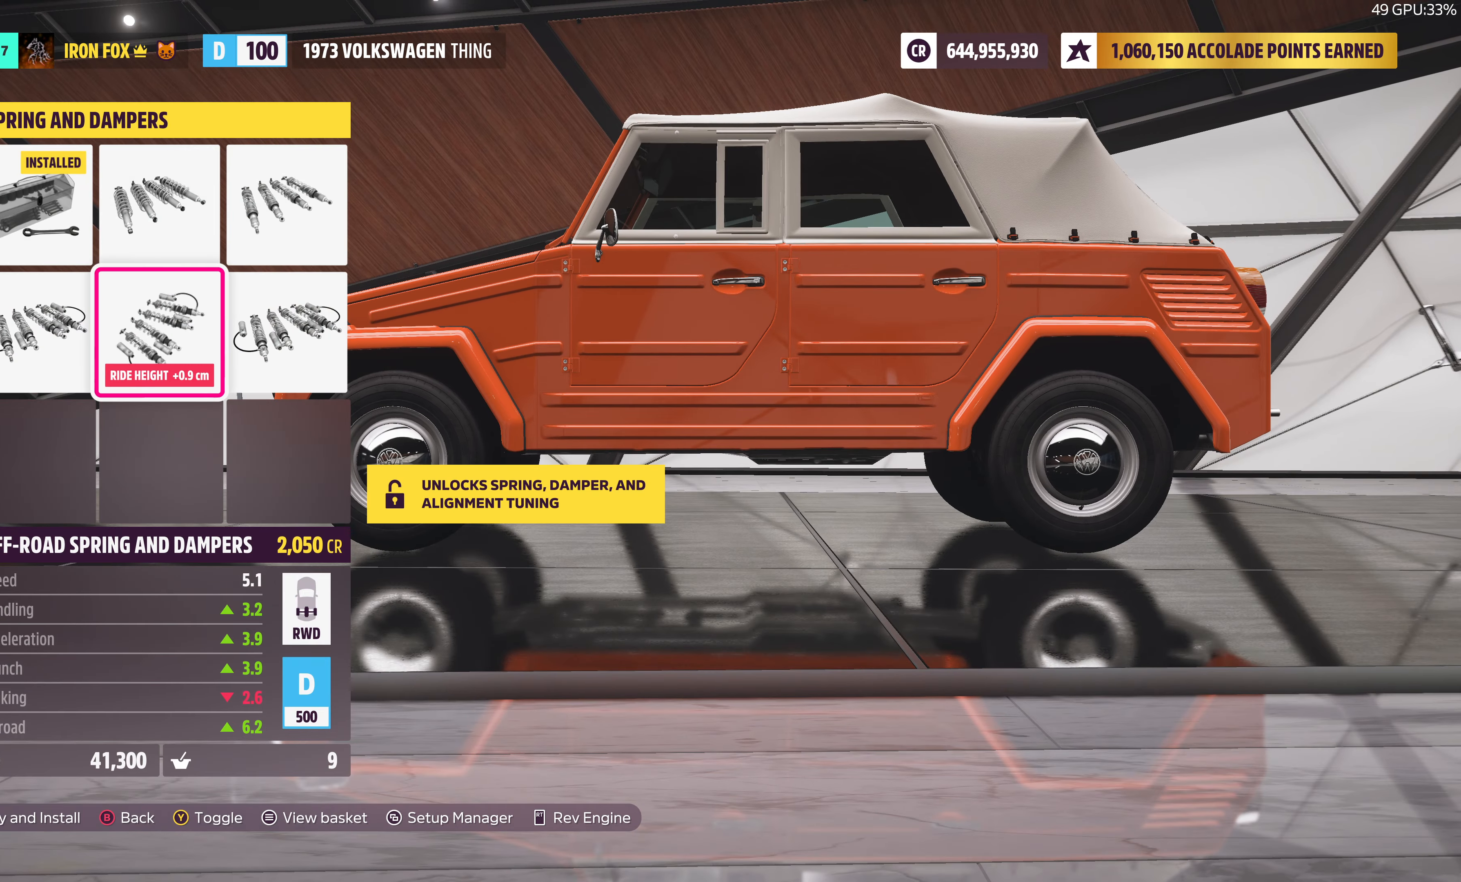
{"buttons": [], "left_stick": "center", "right_stick": "center", "events": []}
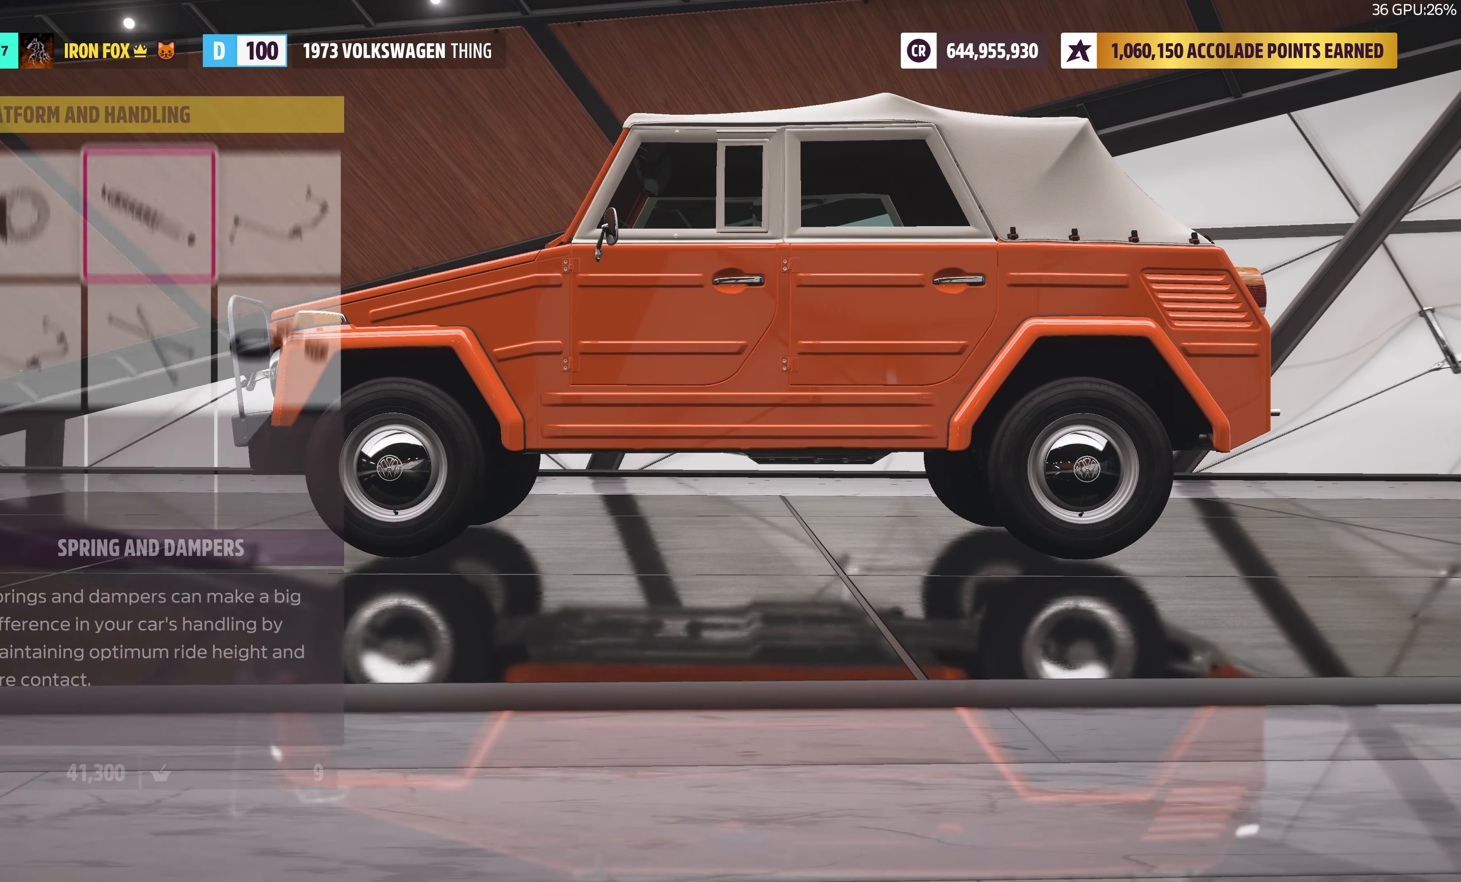
{"buttons": [], "left_stick": "center", "right_stick": "center", "events": [[67, "CIRCLE", "down"], [217, "CIRCLE", "up"]]}
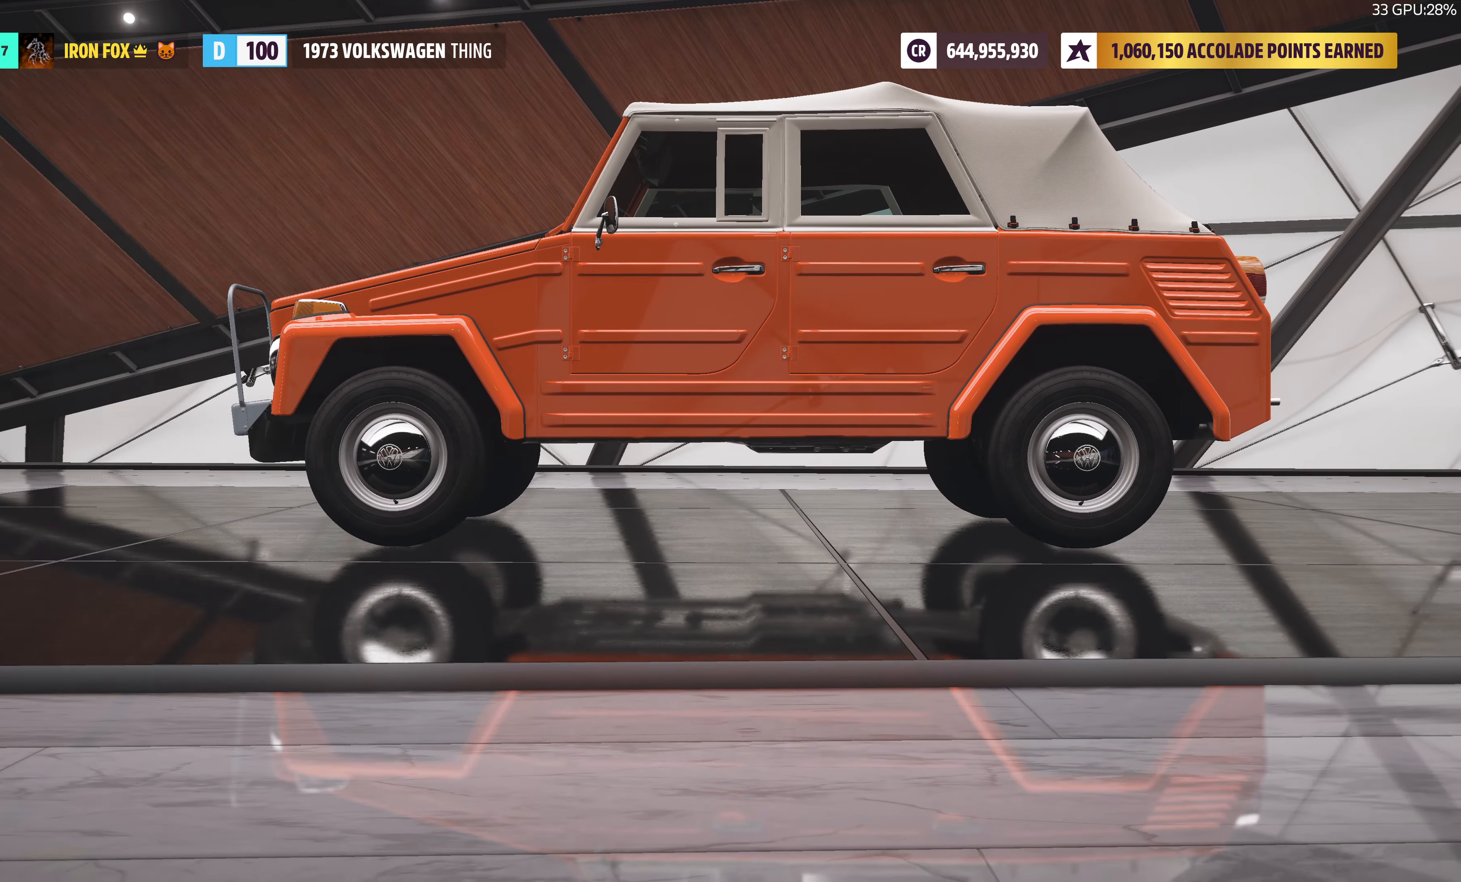
{"buttons": [], "left_stick": "center", "right_stick": "center", "events": [[350, "DPAD_DOWN", "down"], [467, "DPAD_DOWN", "up"]]}
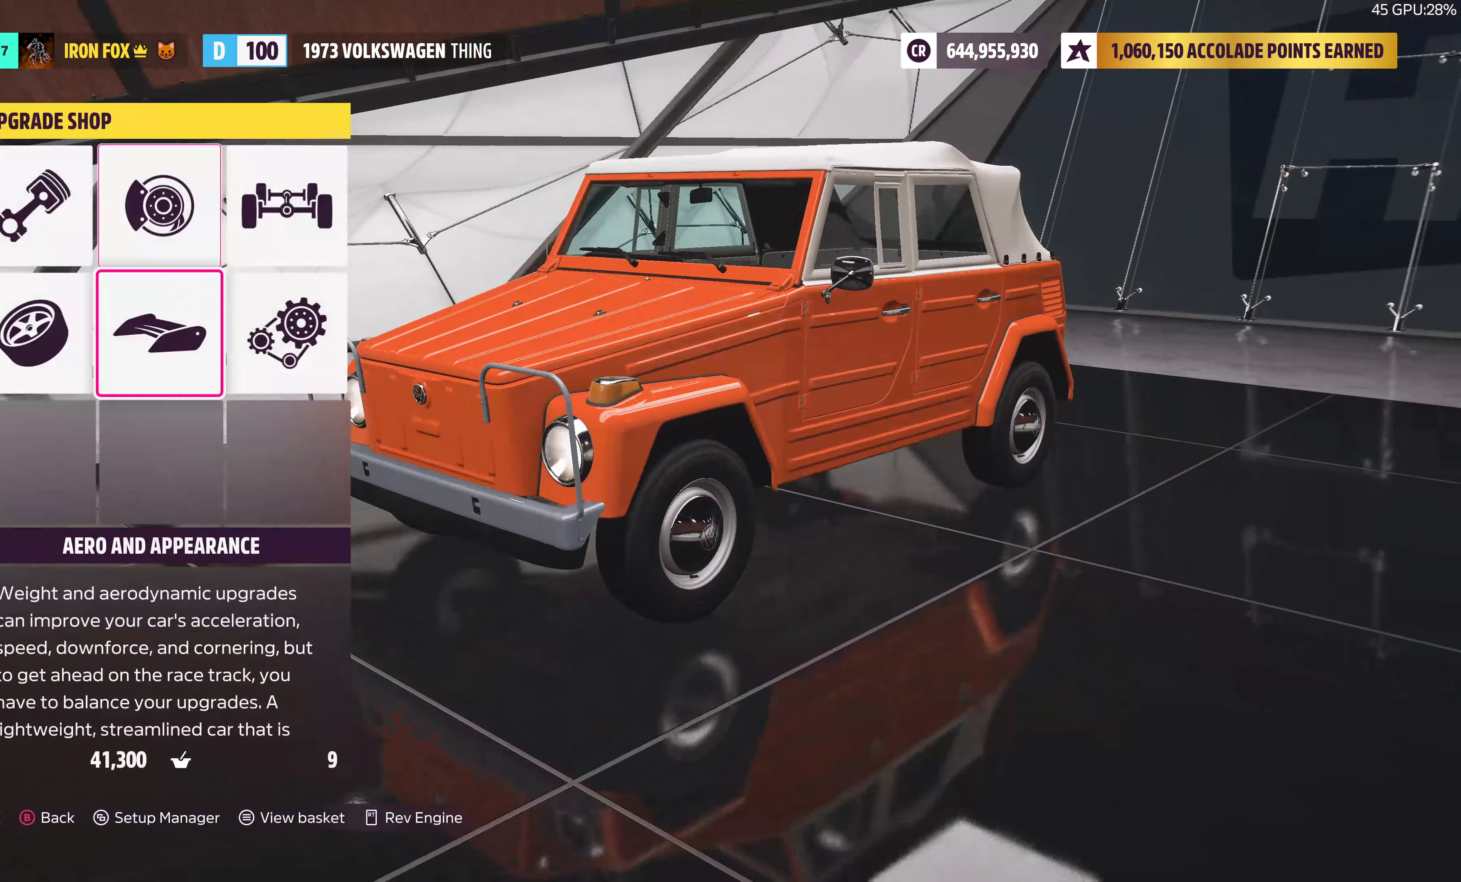
{"buttons": [], "left_stick": "center", "right_stick": "center", "events": [[117, "DPAD_LEFT", "down"], [234, "DPAD_LEFT", "up"], [250, "CROSS", "down"], [400, "CROSS", "up"]]}
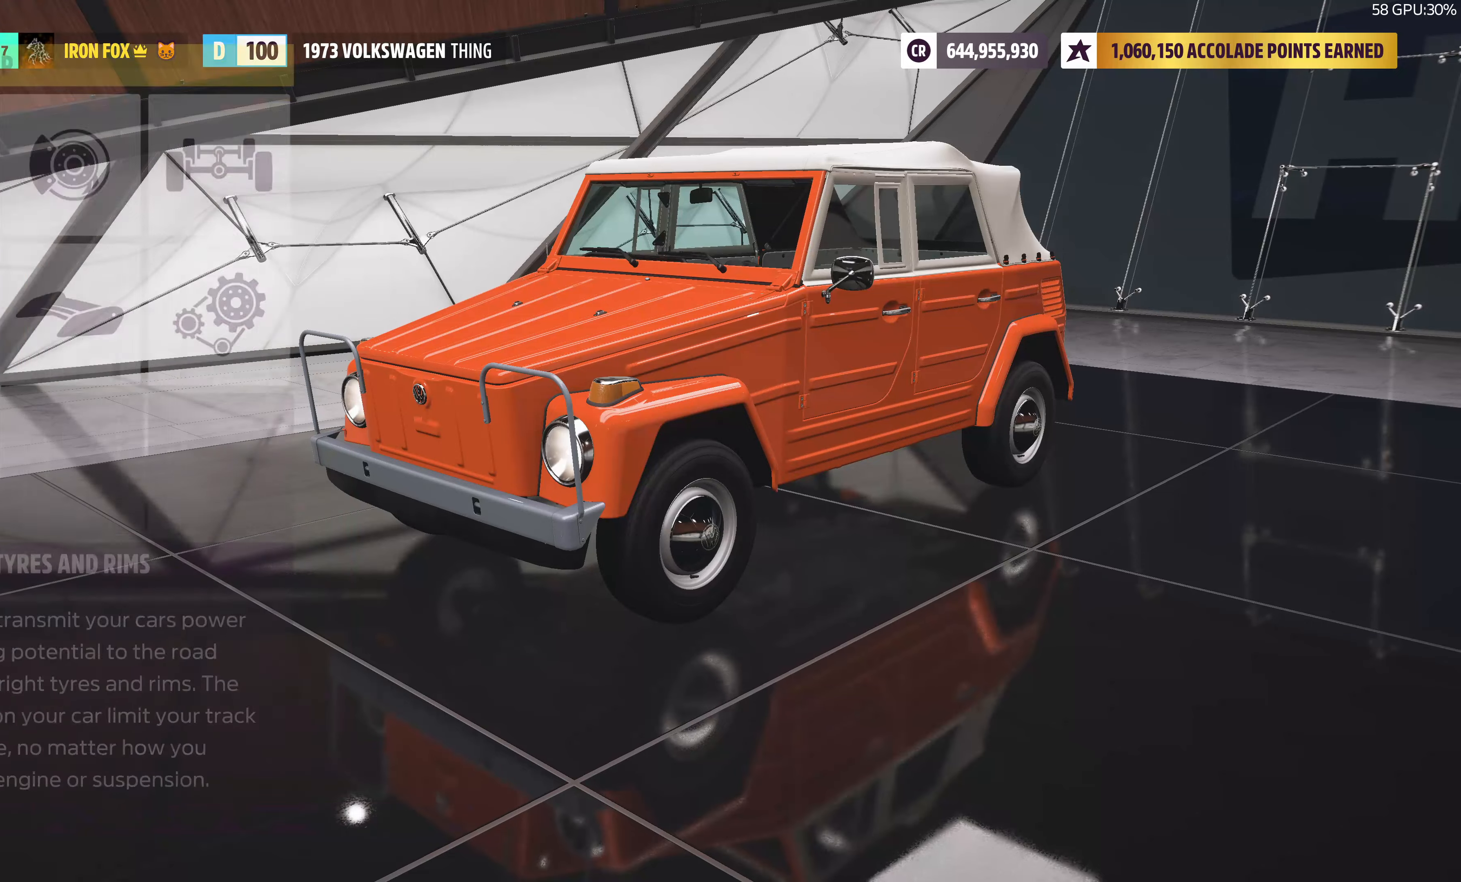
{"buttons": ["CROSS"], "left_stick": "center", "right_stick": "center", "events": [[384, "CROSS", "down"]]}
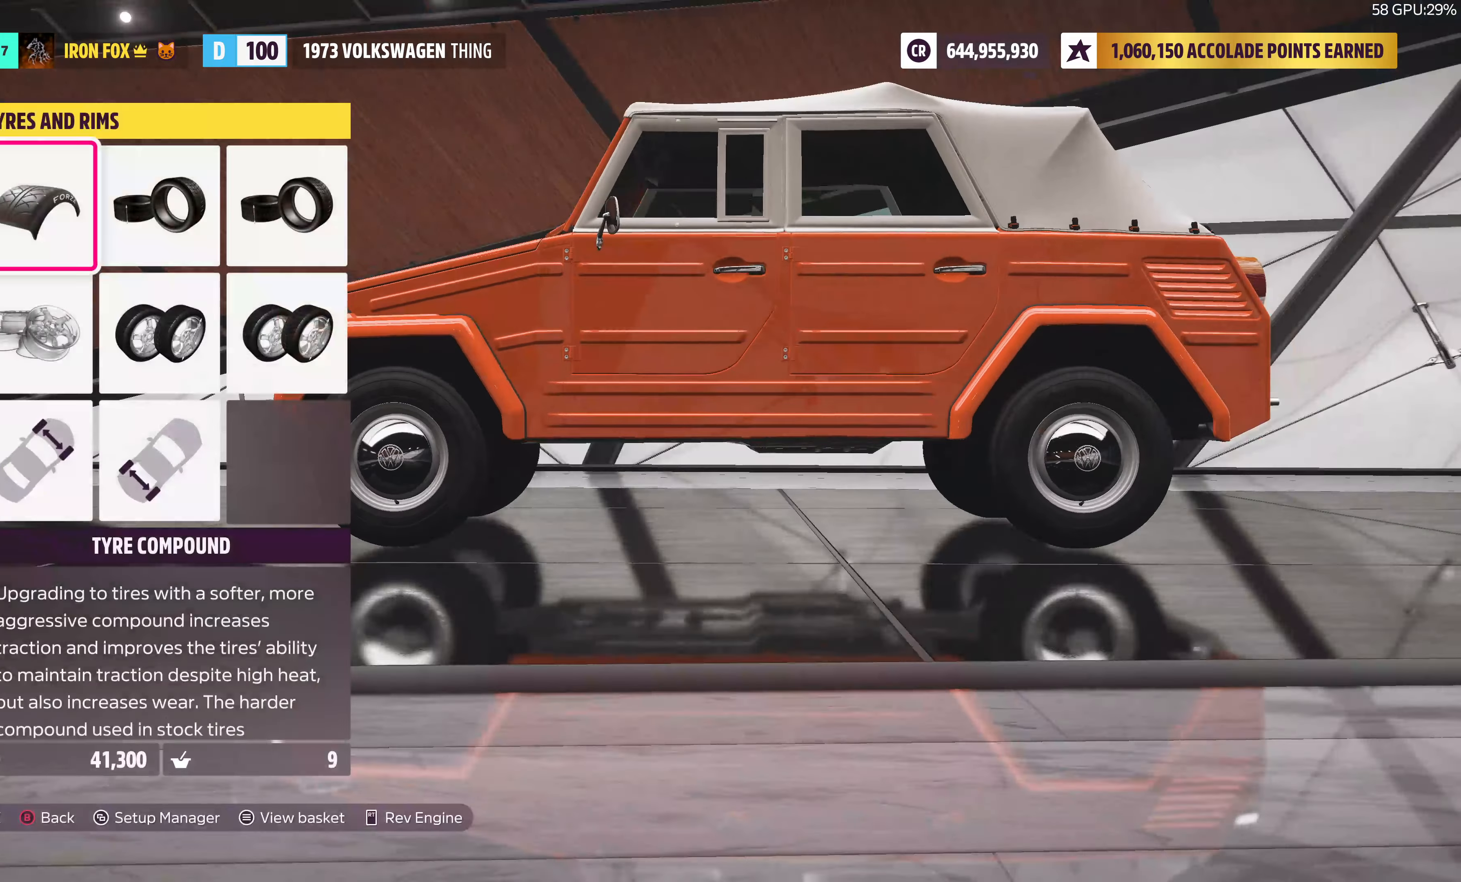
{"buttons": [], "left_stick": "center", "right_stick": "center", "events": [[50, "CROSS", "up"]]}
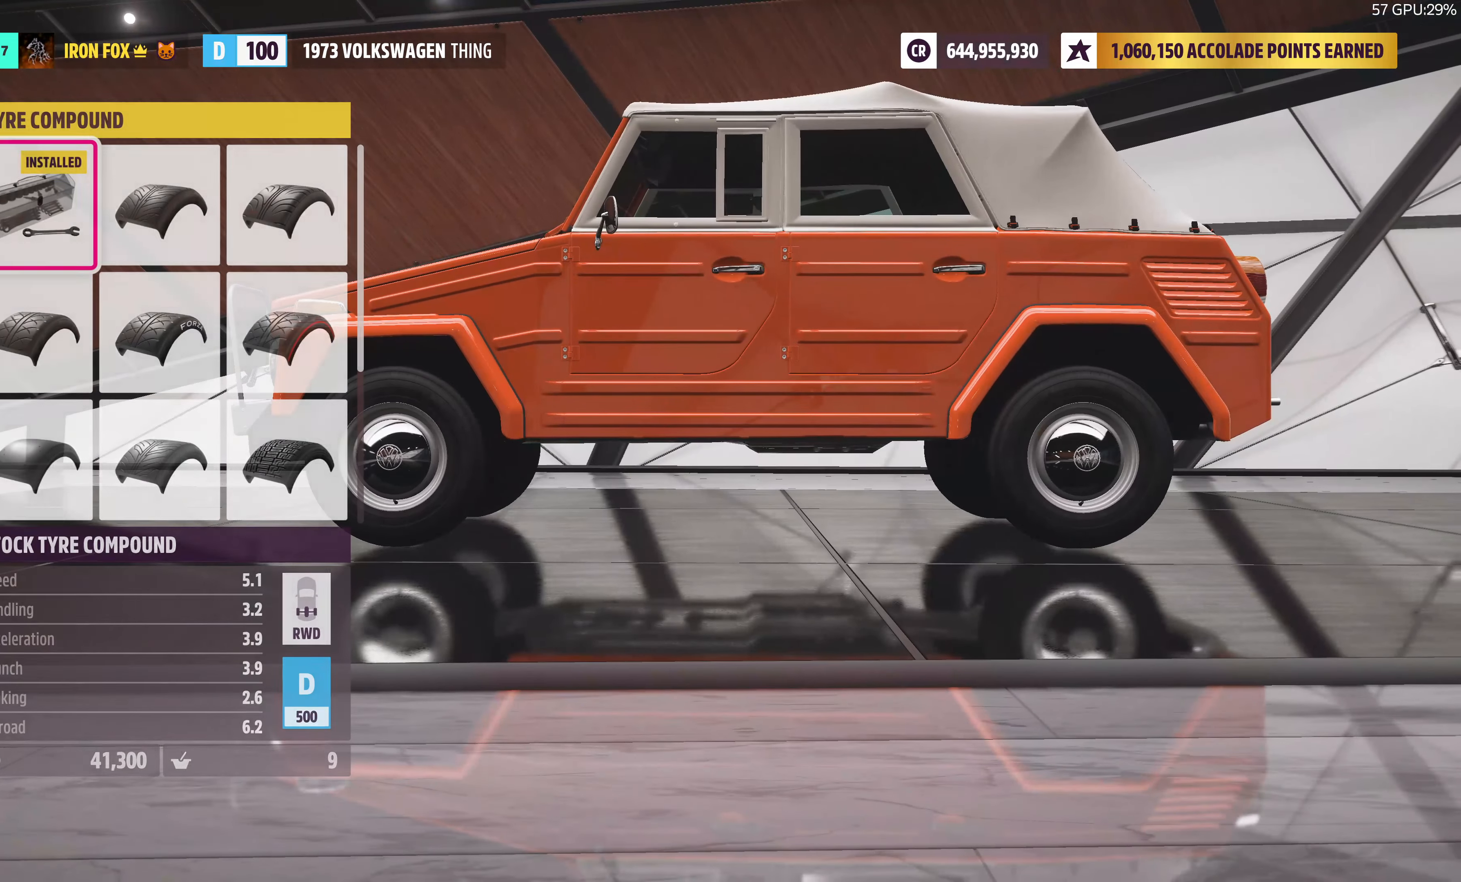
{"buttons": ["DPAD_RIGHT"], "left_stick": "center", "right_stick": "center", "events": [[67, "DPAD_UP", "down"], [167, "DPAD_UP", "up"], [484, "DPAD_RIGHT", "down"]]}
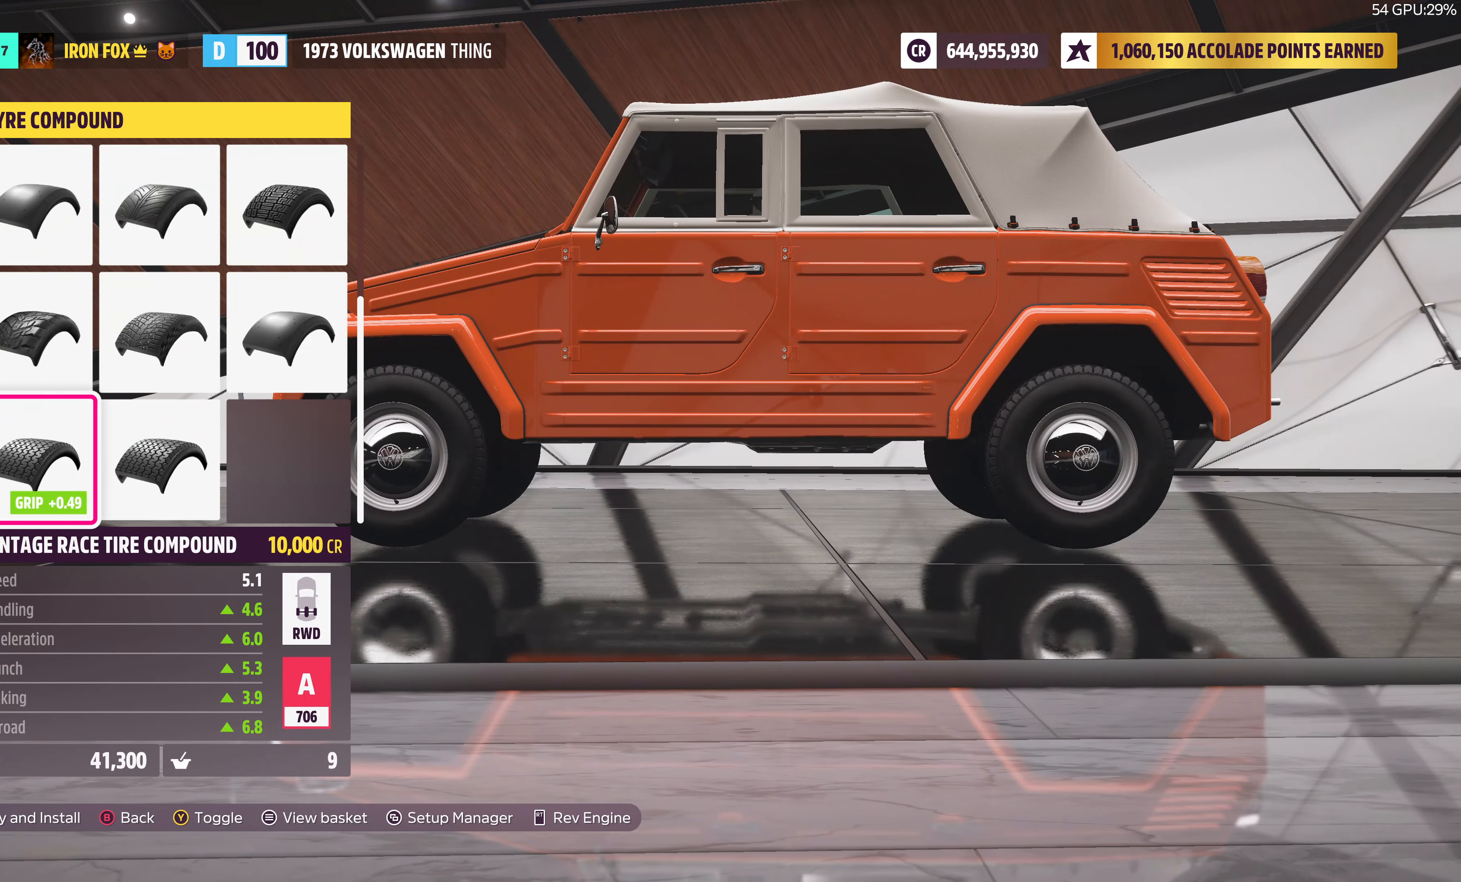
{"buttons": [], "left_stick": "center", "right_stick": "center", "events": [[100, "DPAD_RIGHT", "up"], [350, "DPAD_RIGHT", "down"], [484, "DPAD_RIGHT", "up"]]}
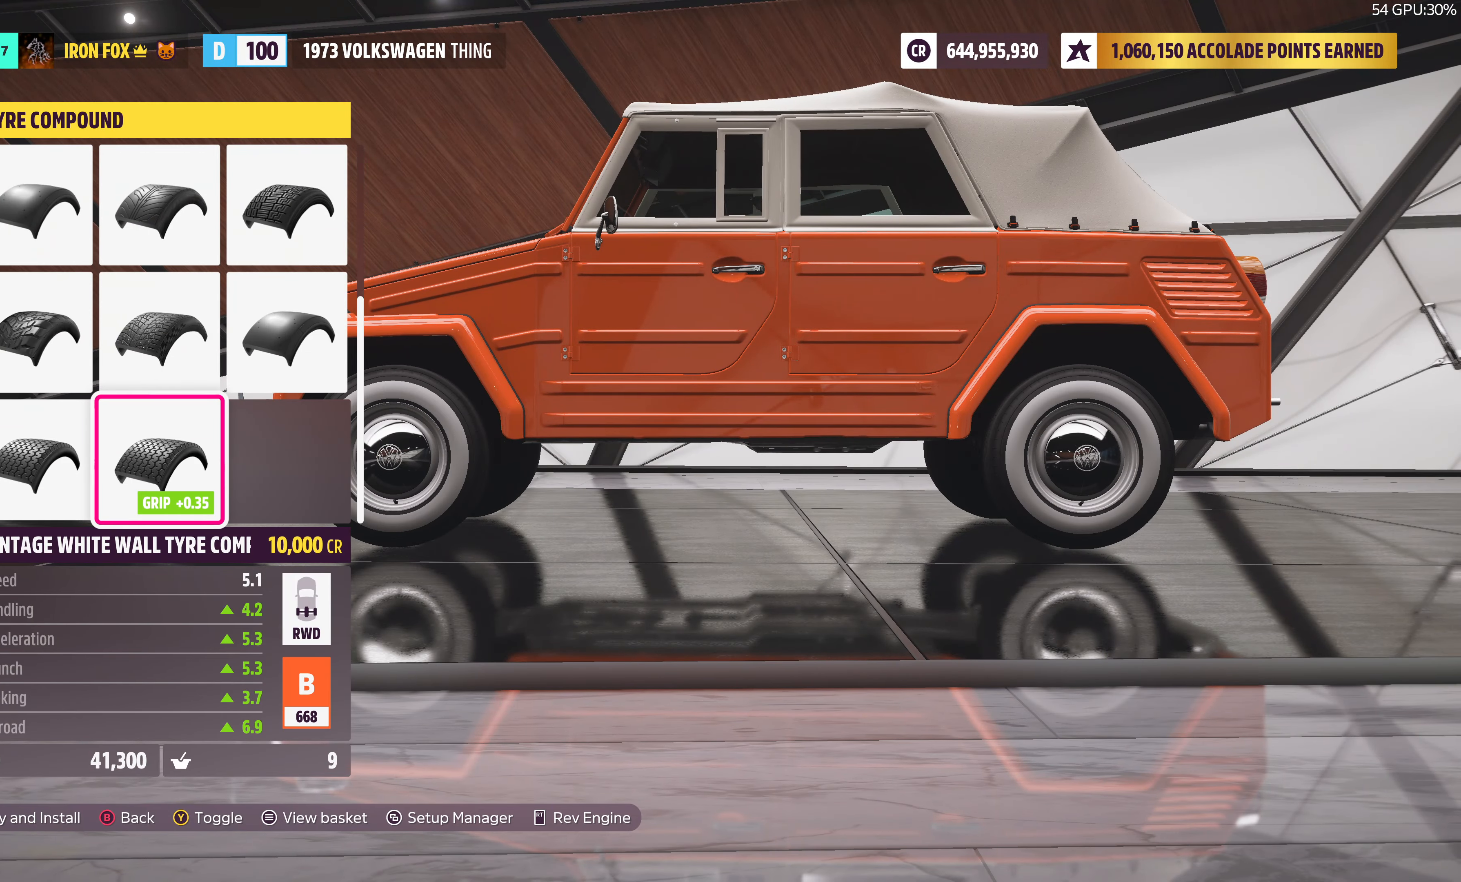
{"buttons": [], "left_stick": "center", "right_stick": "center", "events": [[250, "CIRCLE", "down"], [384, "CIRCLE", "up"]]}
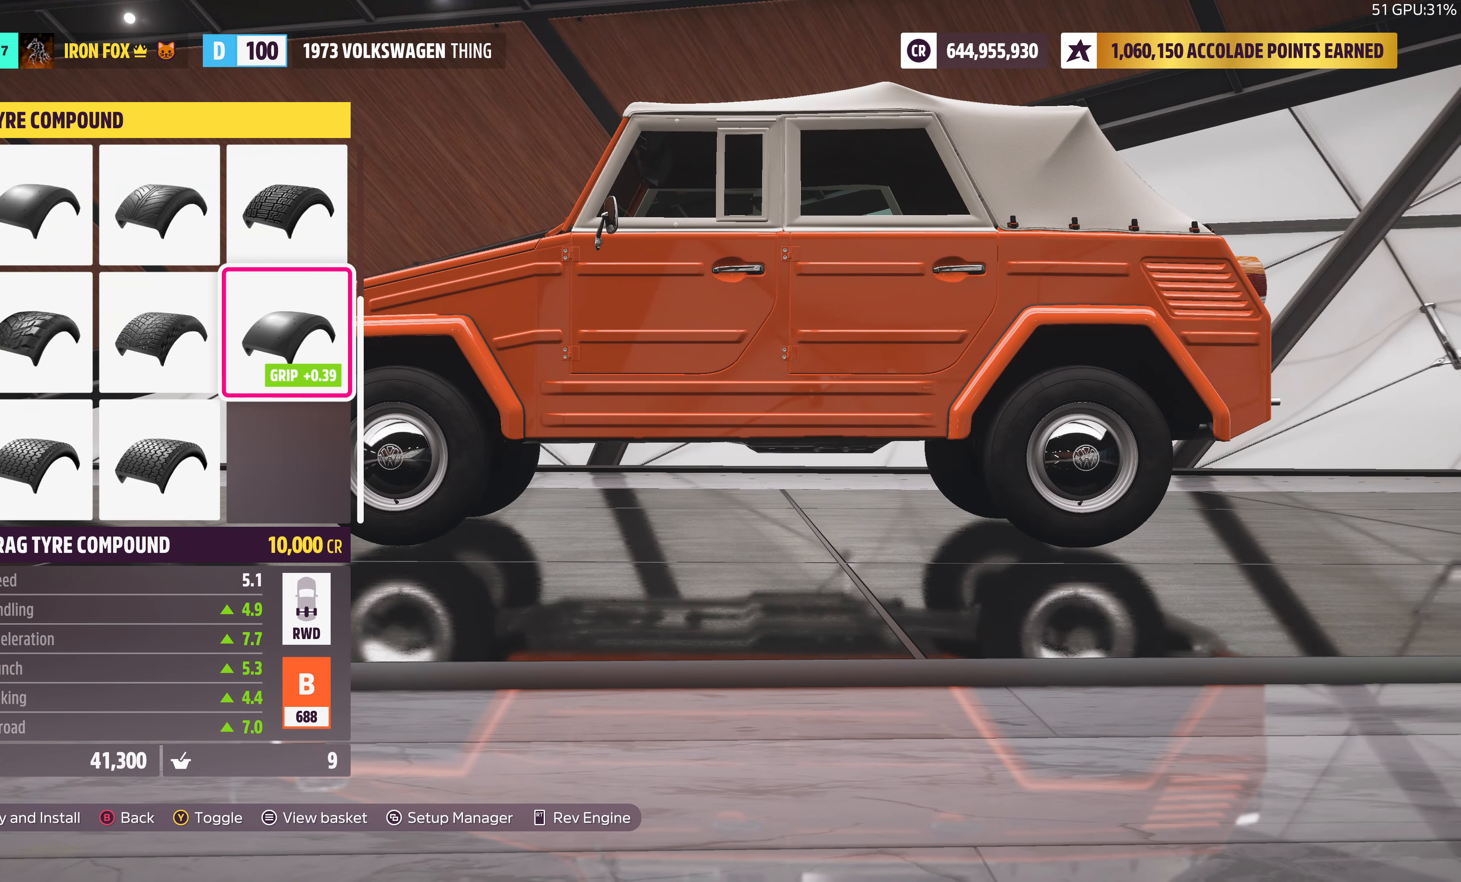
{"buttons": [], "left_stick": "center", "right_stick": "center", "events": []}
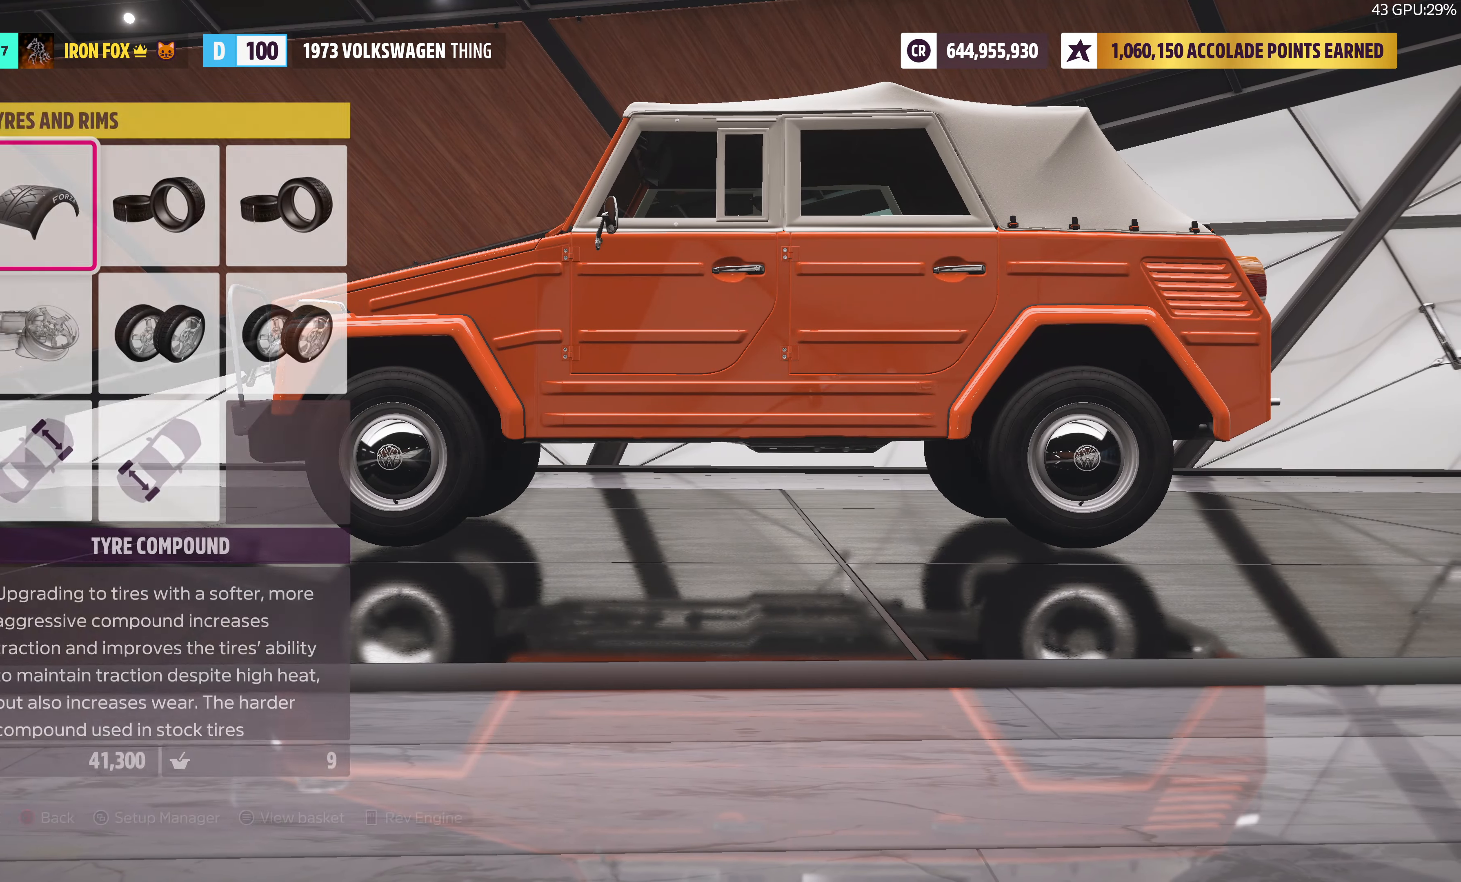
{"buttons": [], "left_stick": "center", "right_stick": "center", "events": [[34, "CIRCLE", "down"], [167, "CIRCLE", "up"]]}
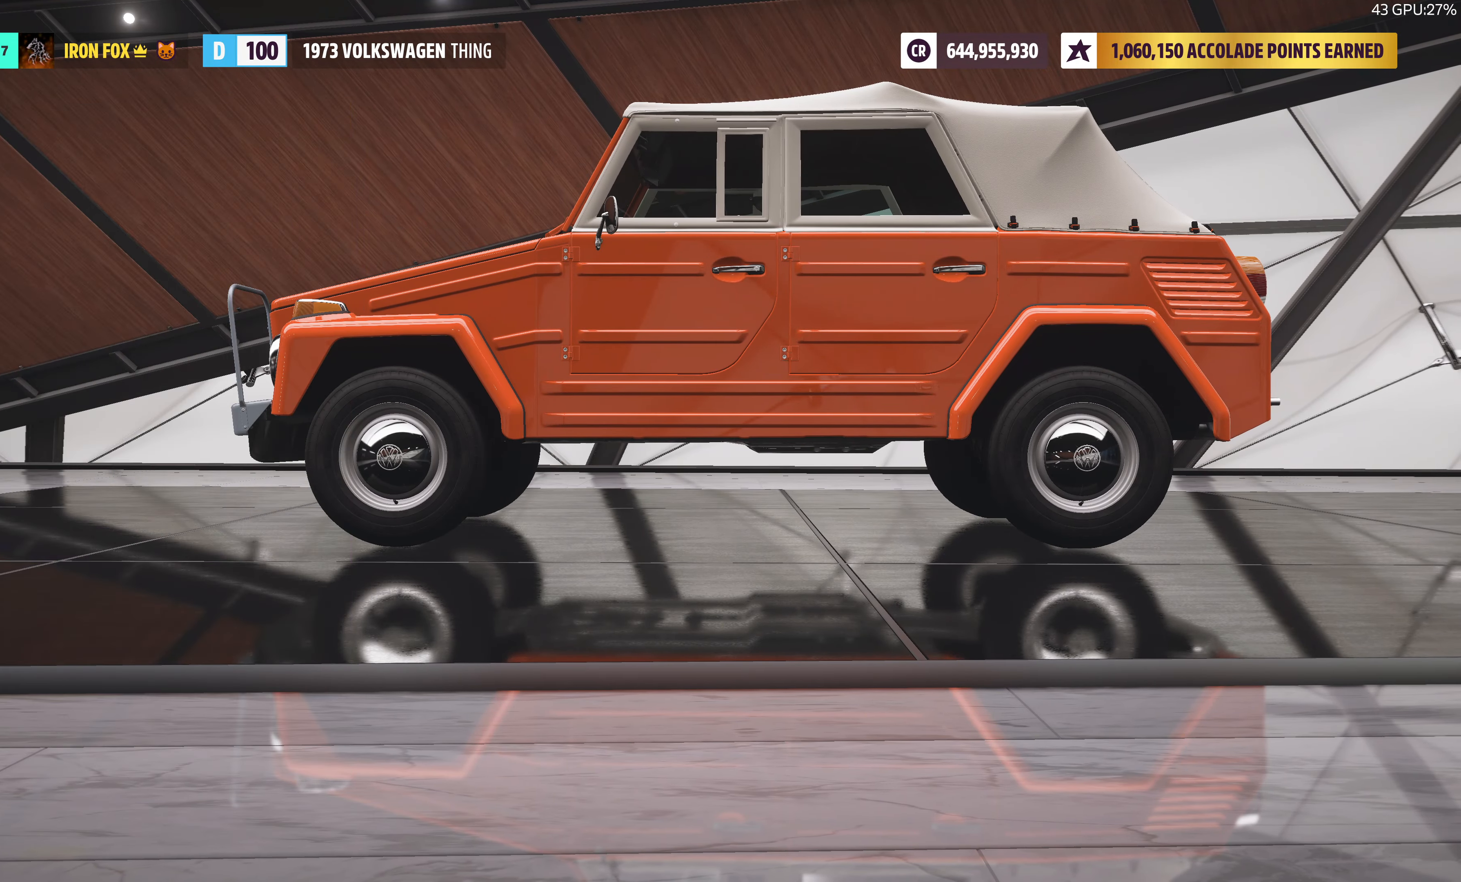
{"buttons": [], "left_stick": "center", "right_stick": "center", "events": []}
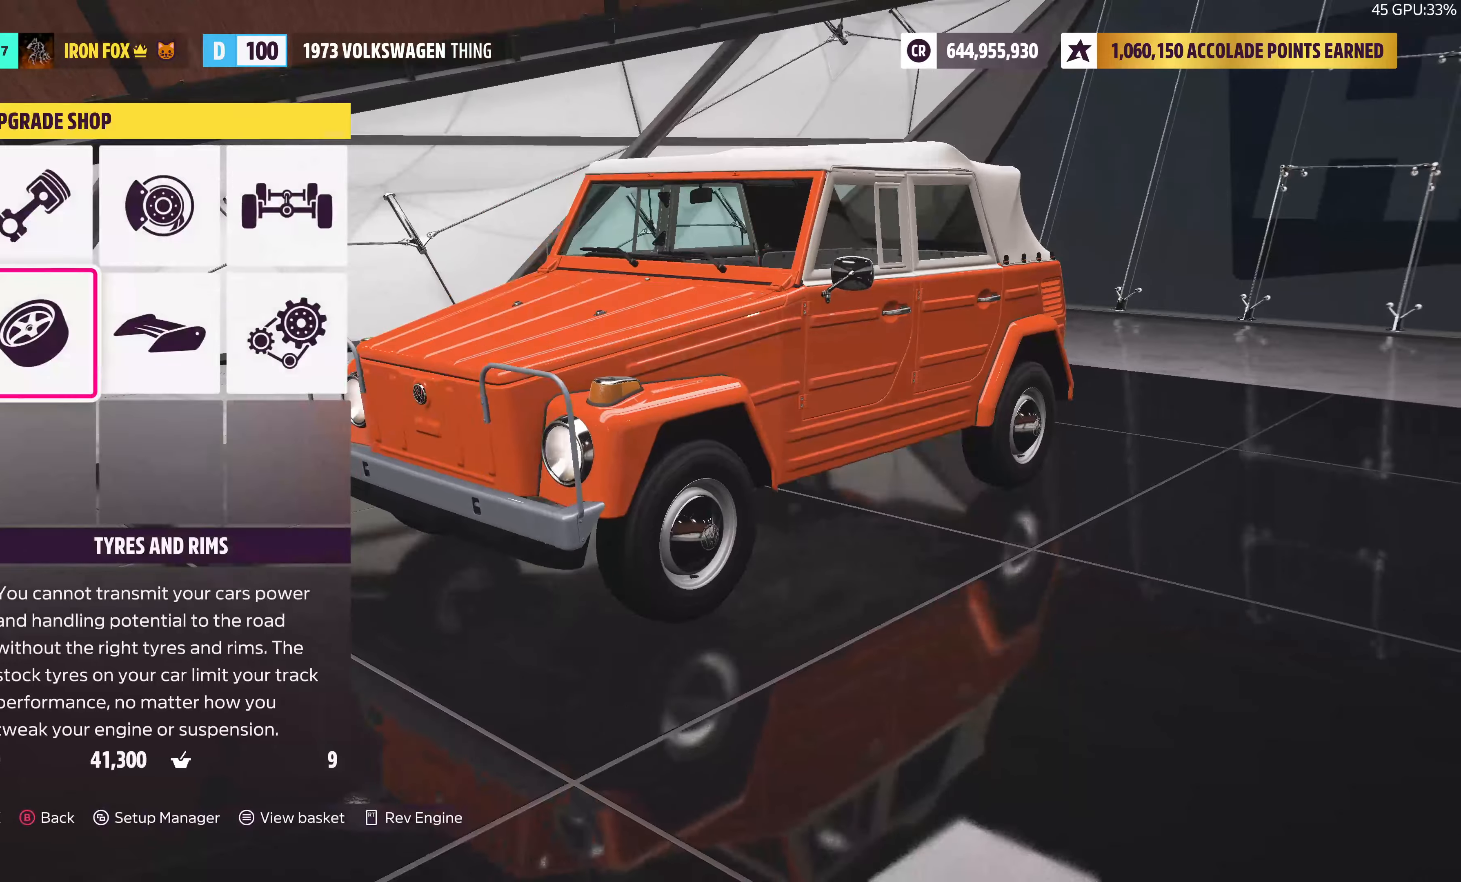
{"buttons": ["CROSS"], "left_stick": "center", "right_stick": "center", "events": [[150, "DPAD_UP", "down"], [266, "DPAD_UP", "up"], [416, "CROSS", "down"]]}
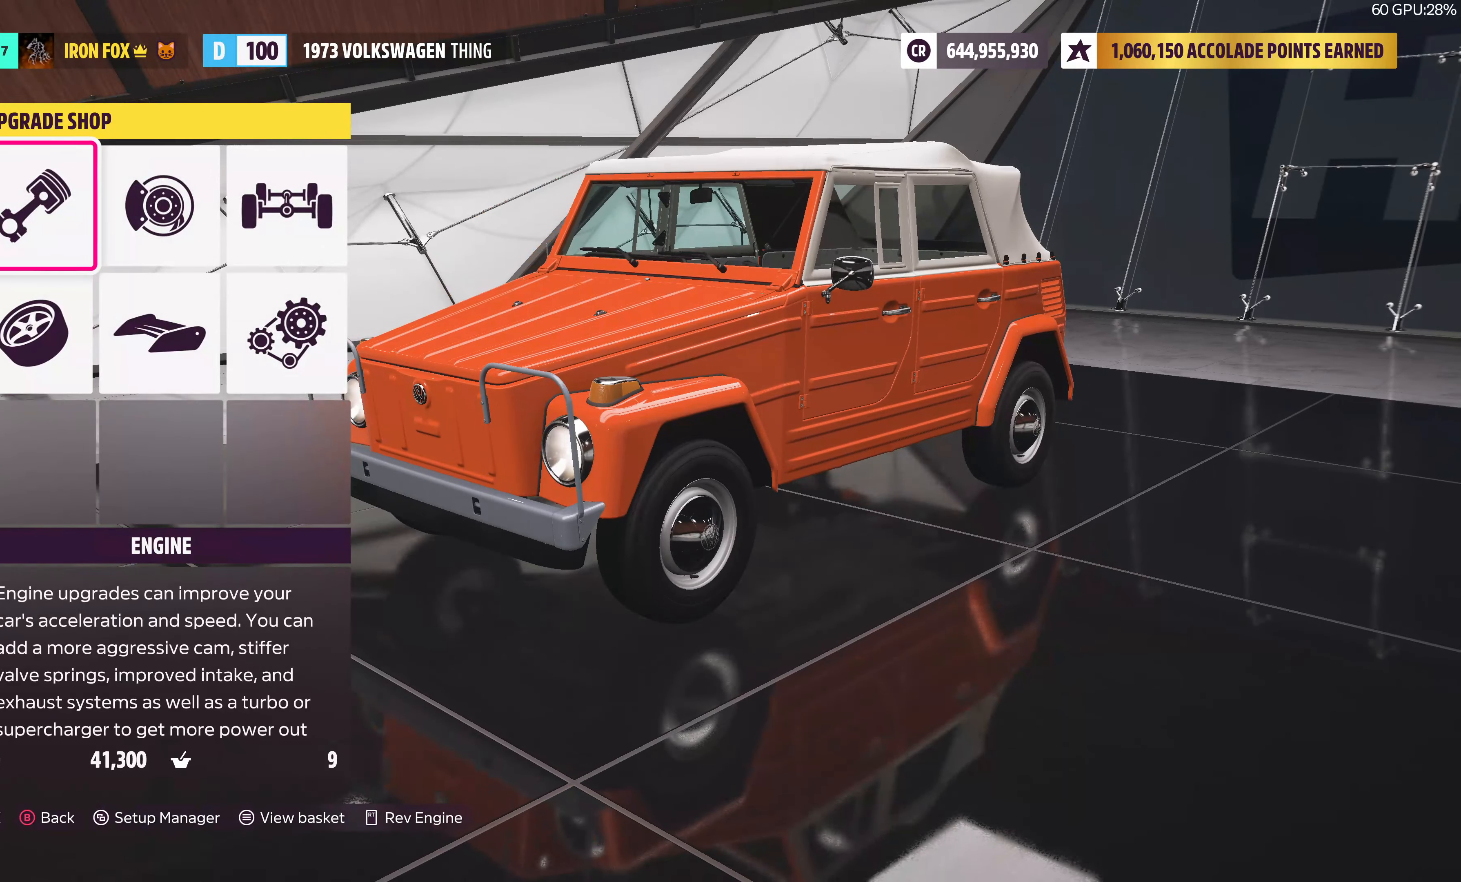
{"buttons": [], "left_stick": "center", "right_stick": "center", "events": [[83, "CROSS", "up"]]}
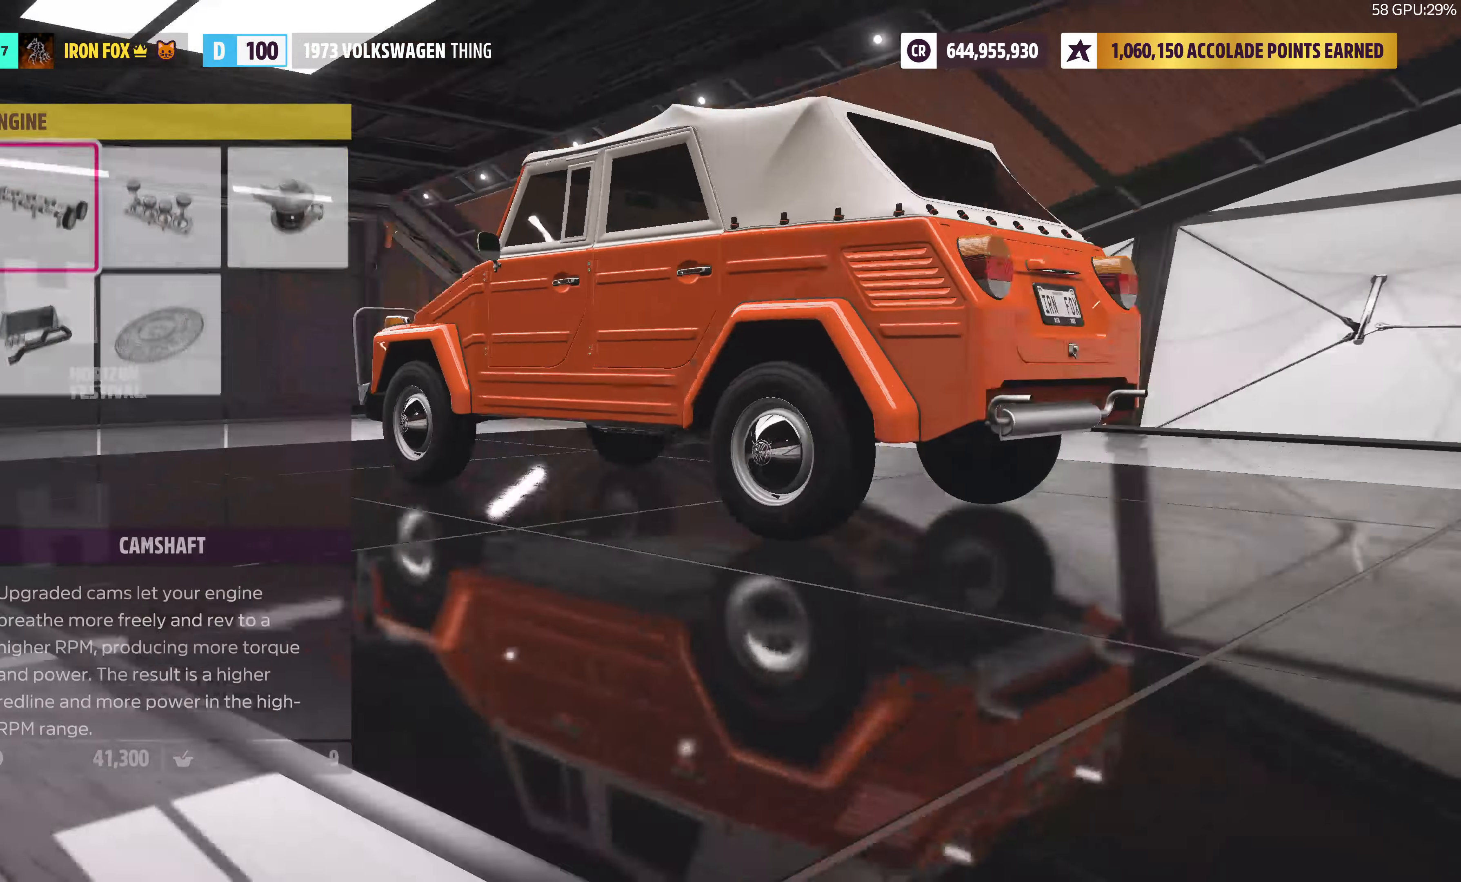
{"buttons": [], "left_stick": "center", "right_stick": "center", "events": [[250, "DPAD_UP", "down"], [383, "DPAD_UP", "up"]]}
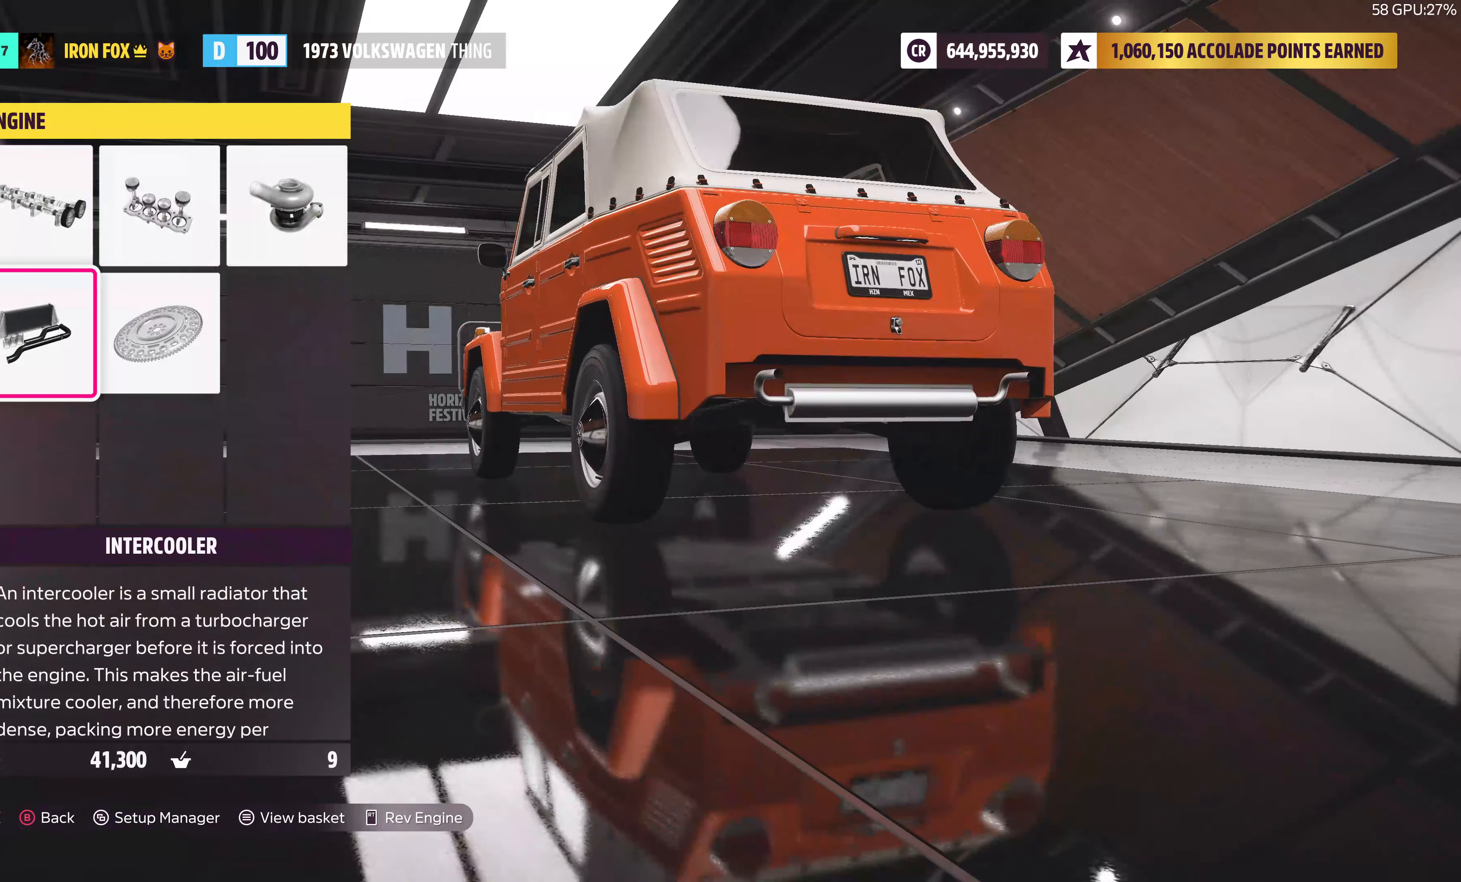
{"buttons": [], "left_stick": "center", "right_stick": "center", "events": [[100, "CROSS", "down"], [266, "CROSS", "up"]]}
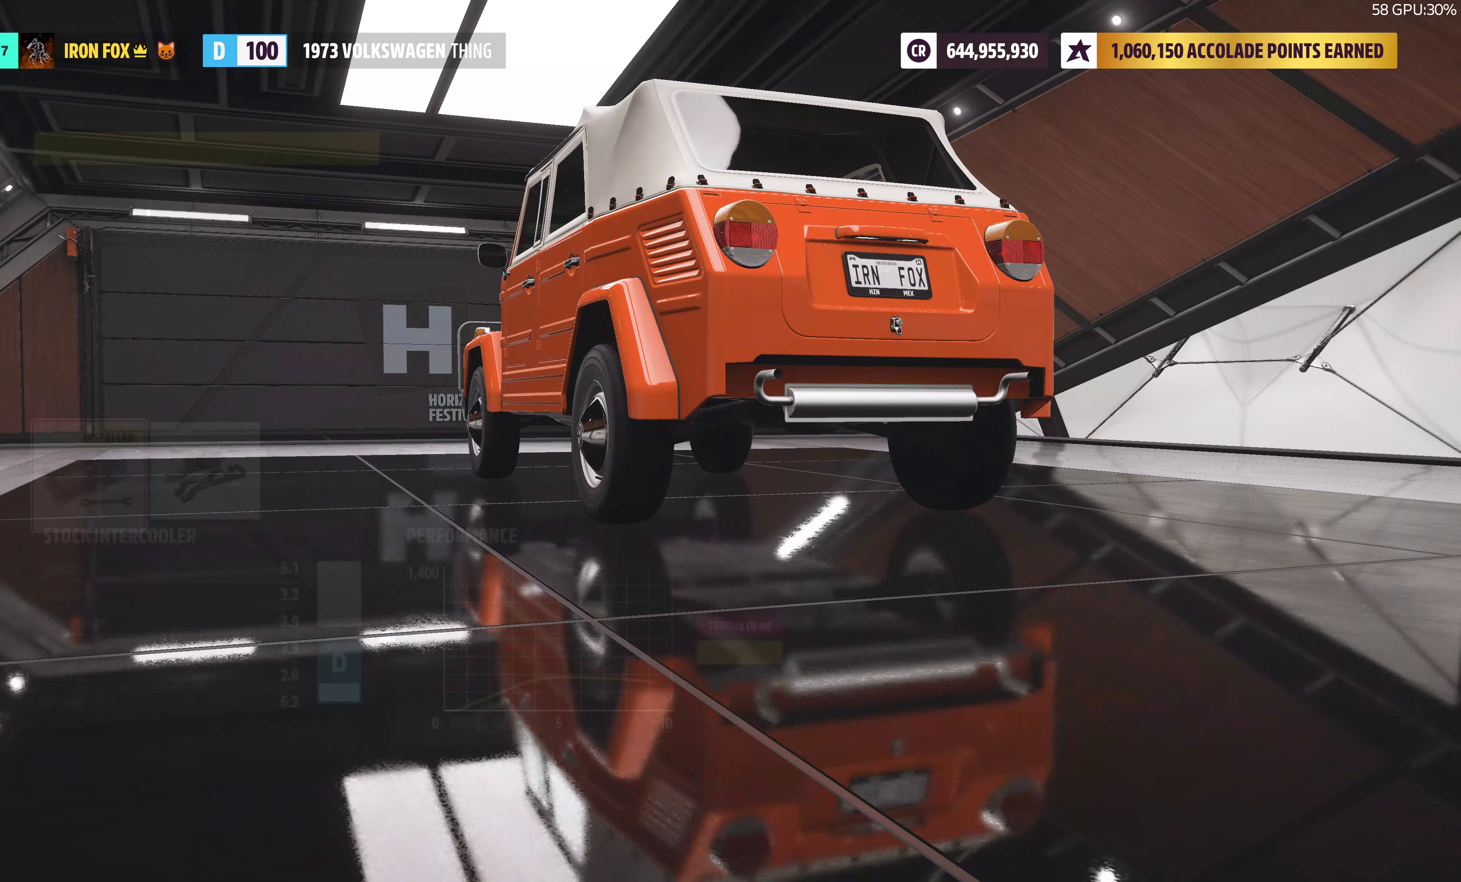
{"buttons": [], "left_stick": "center", "right_stick": "center", "events": [[183, "DPAD_RIGHT", "down"], [316, "DPAD_RIGHT", "up"]]}
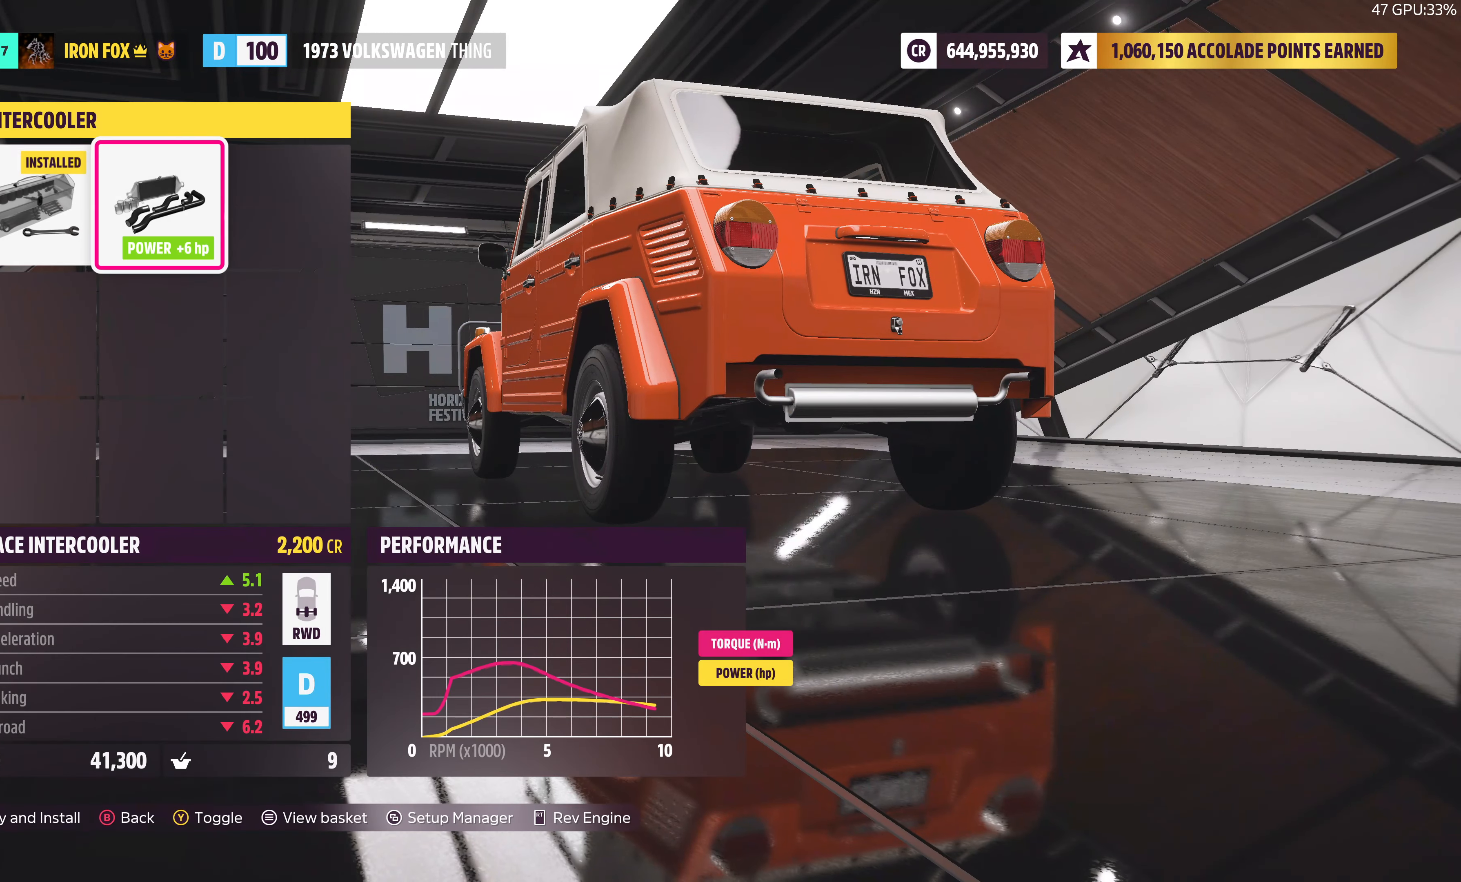
{"buttons": [], "left_stick": "center", "right_stick": "center", "events": [[33, "CIRCLE", "down"], [166, "CIRCLE", "up"]]}